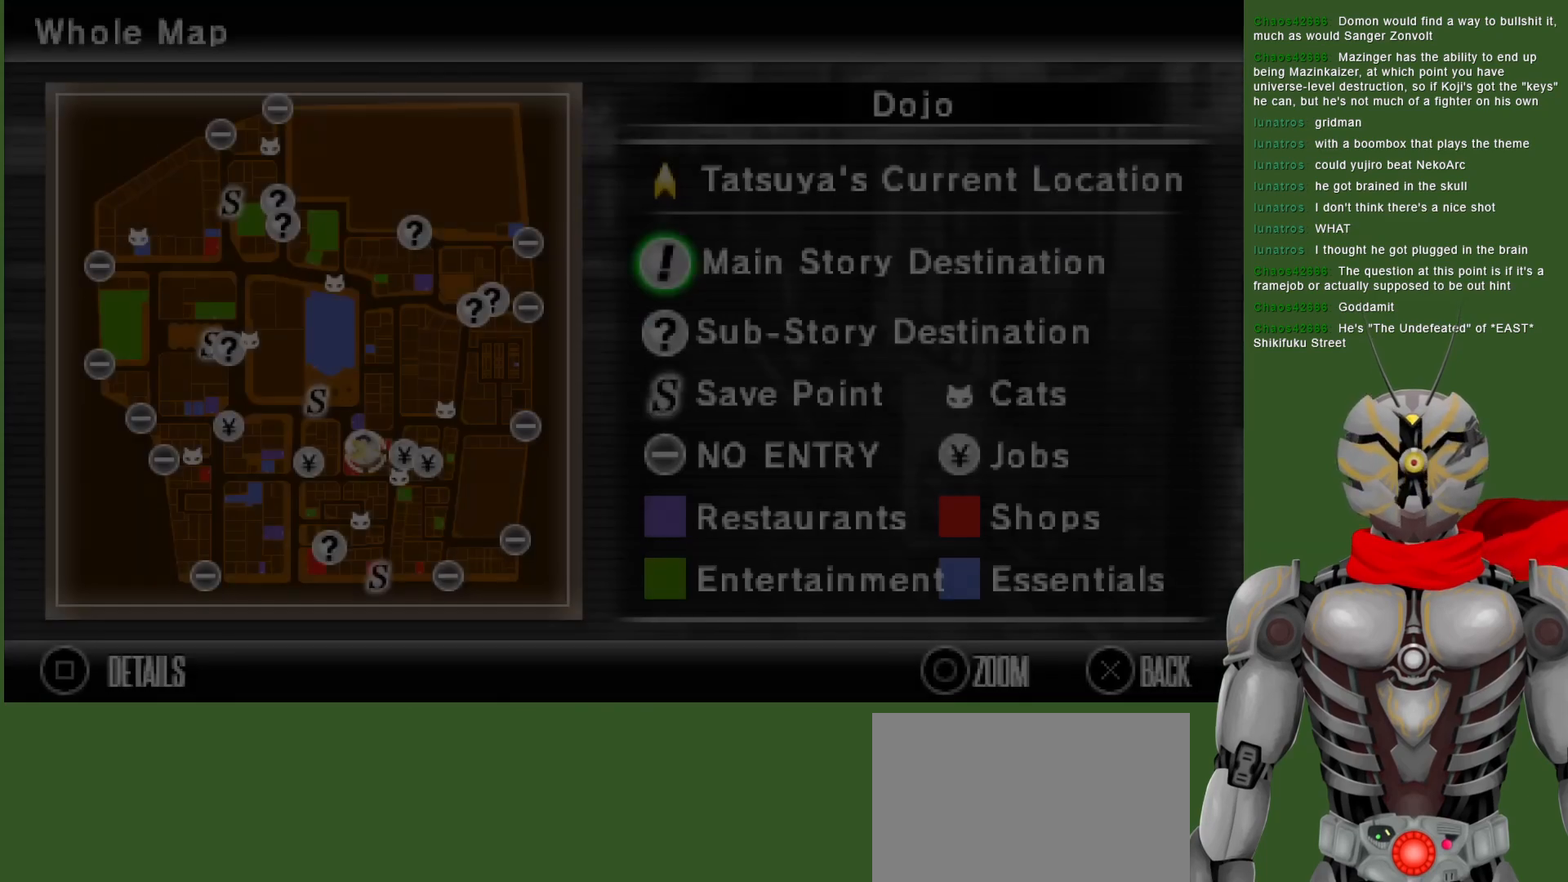
Gameplay with a controller (PlayStation layout); each line is a JSON object with the inputs held at the frame after it (dt_ms = milliseconds from this image to that frame). "events" lists button and stick changes between this image and that frame as [ms after this image, input, new state], when the widget could be followed in between.
{"dt_ms": 500, "buttons": [], "left_stick": "center", "right_stick": "center", "events": [[17, "SELECT", "up"]]}
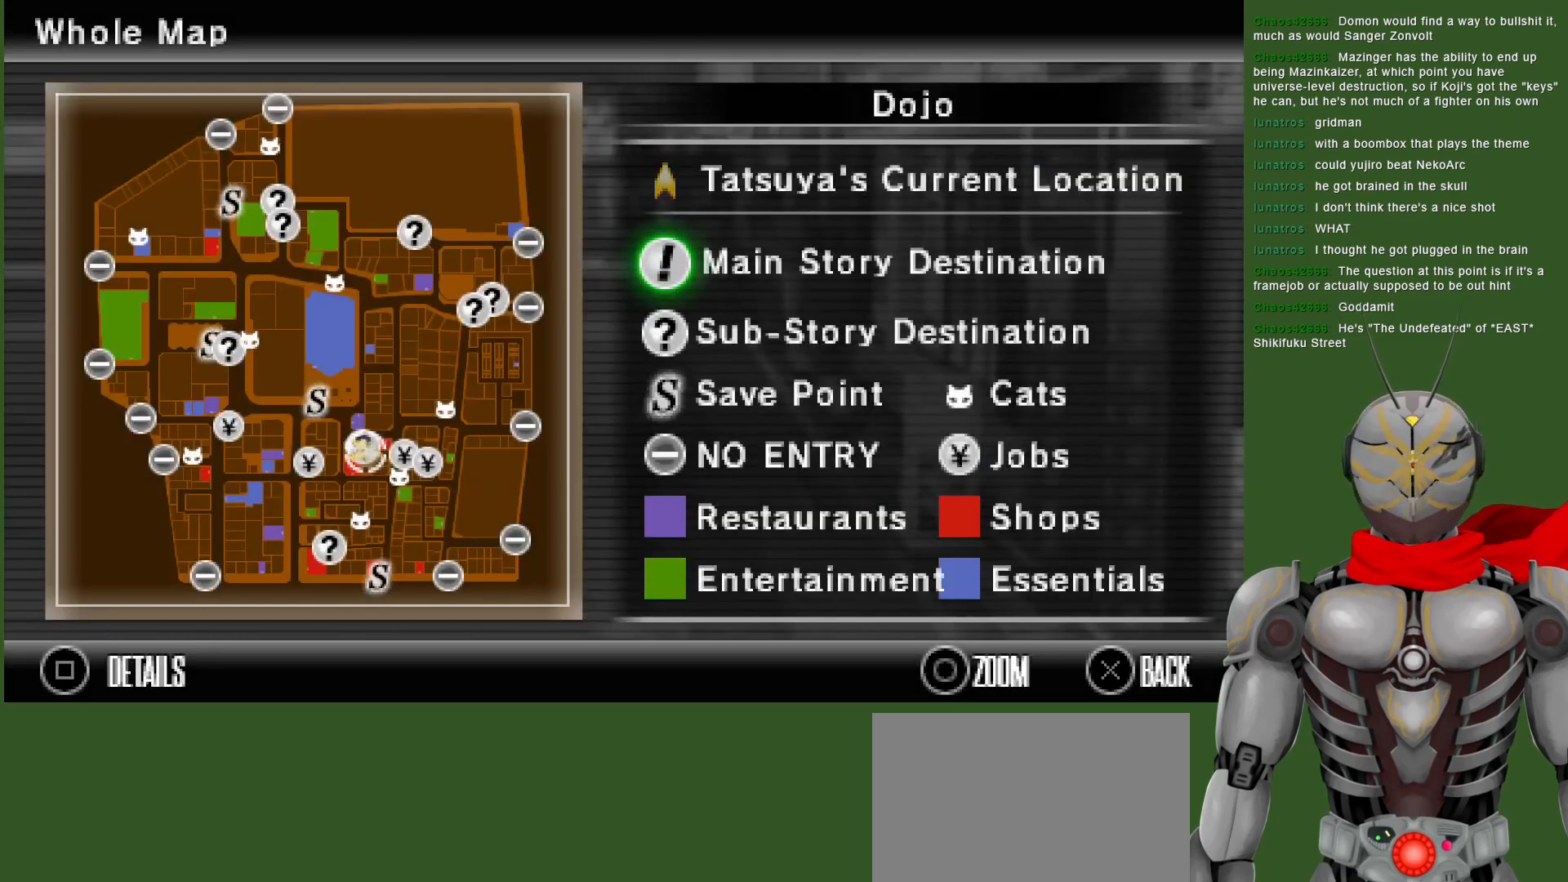
{"dt_ms": 1000, "buttons": [], "left_stick": "center", "right_stick": "center", "events": [[150, "SELECT", "down"], [267, "SELECT", "up"], [417, "START", "down"], [550, "START", "up"]]}
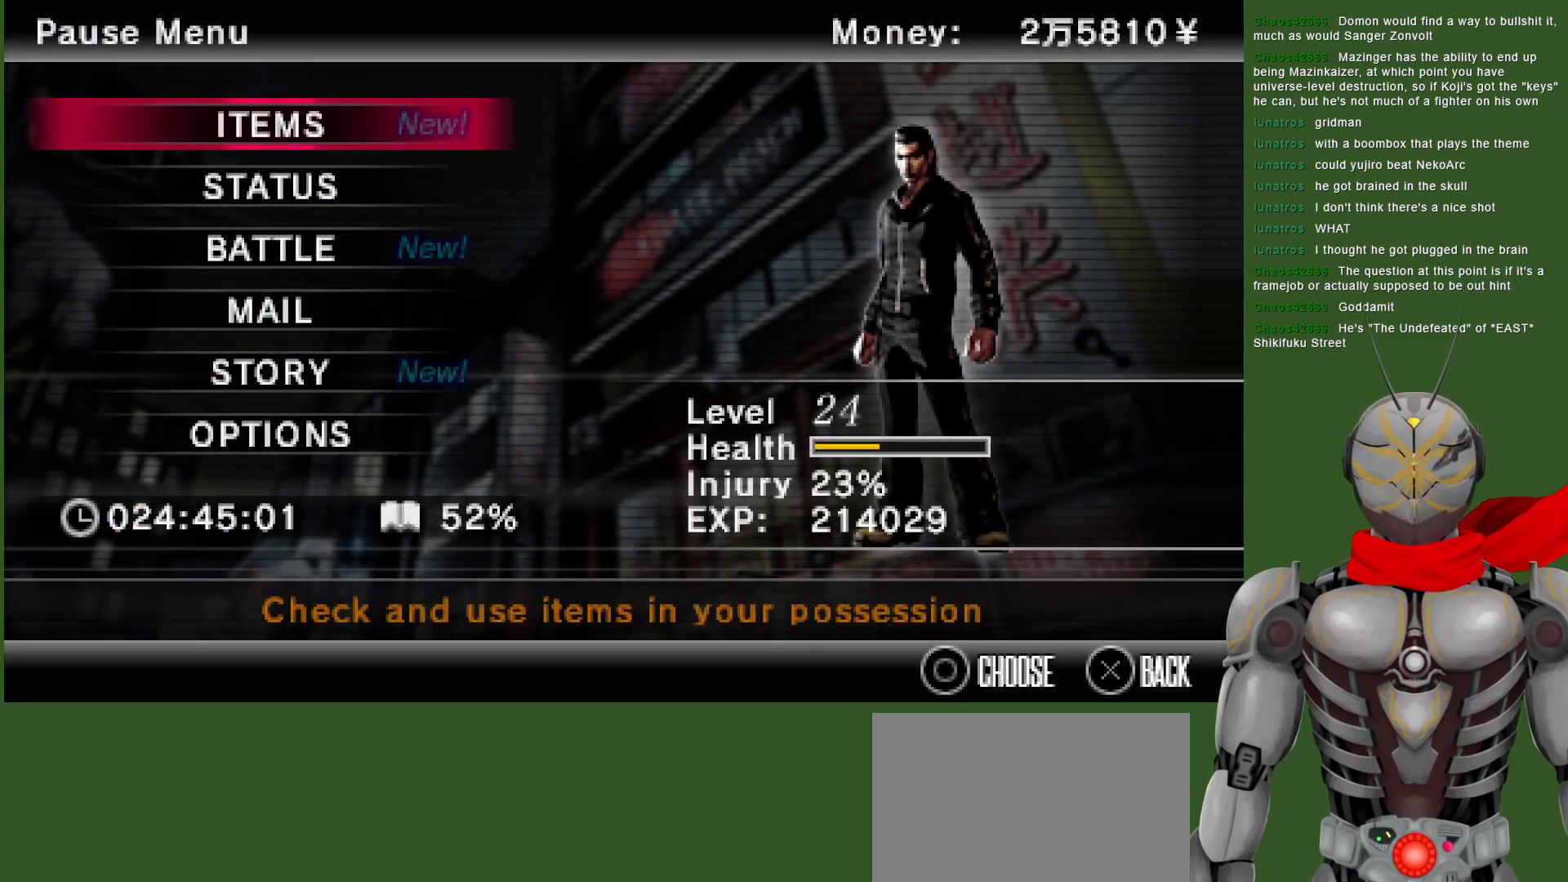
{"dt_ms": 500, "buttons": [], "left_stick": "center", "right_stick": "center", "events": []}
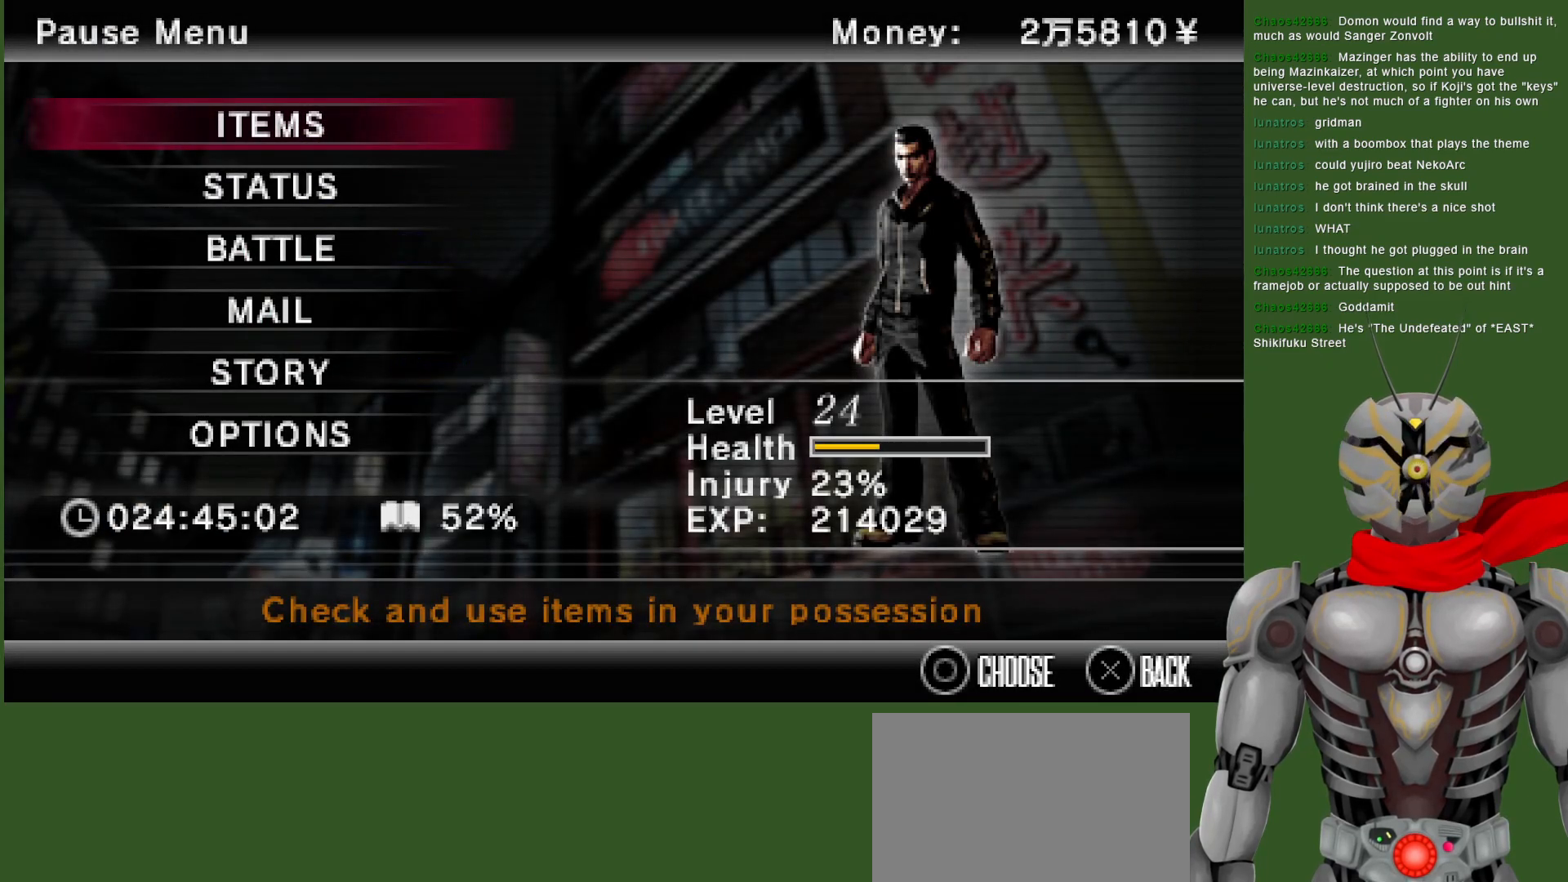
{"dt_ms": 500, "buttons": [], "left_stick": "center", "right_stick": "center", "events": [[400, "START", "down"], [500, "START", "up"]]}
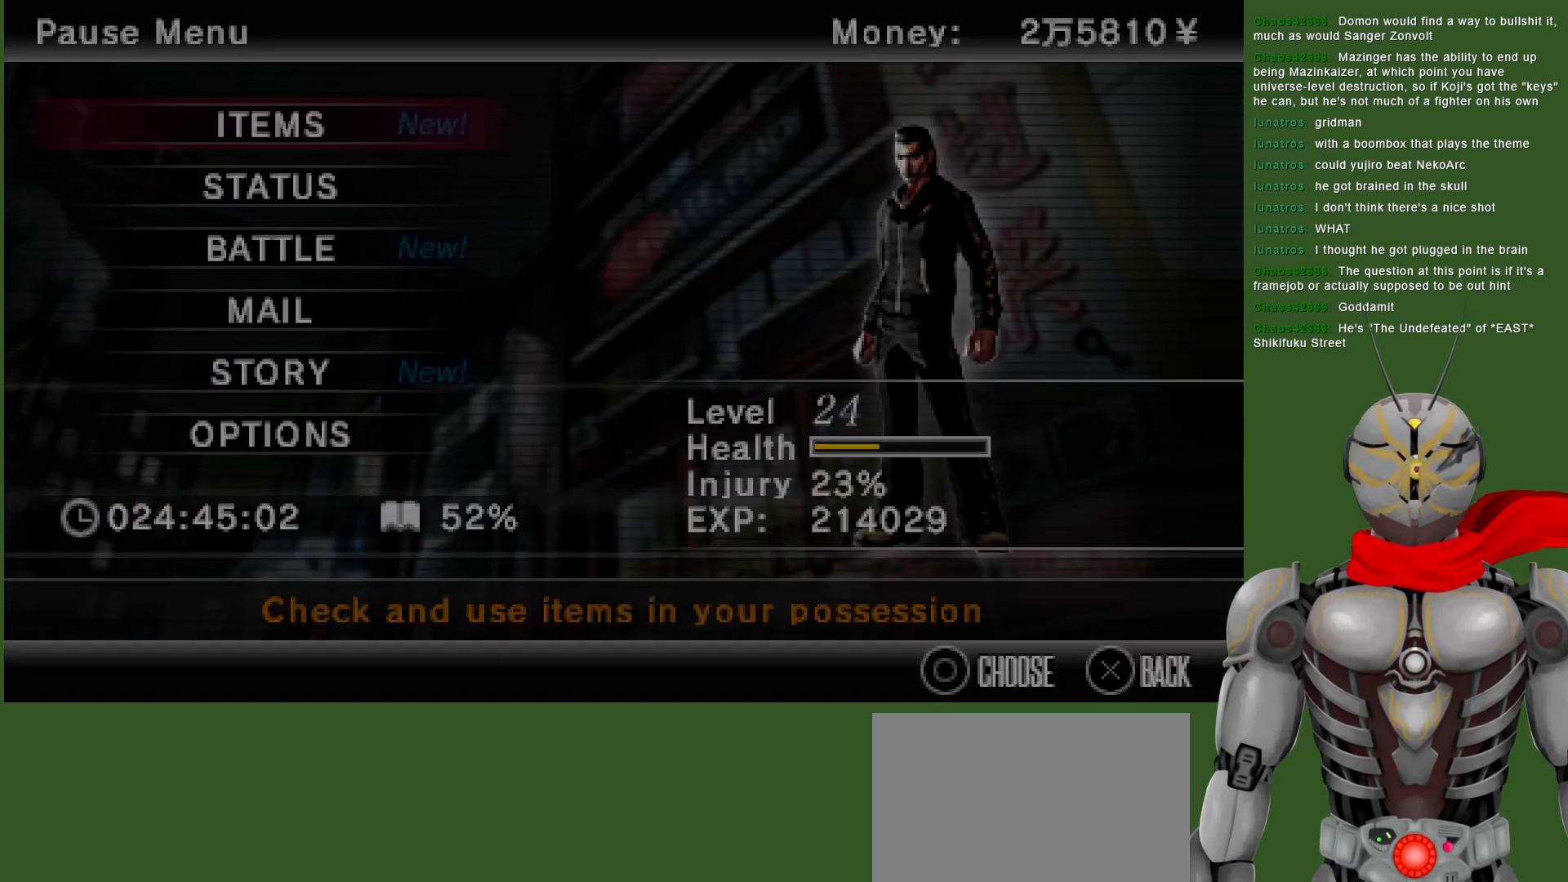
{"dt_ms": 500, "buttons": [], "left_stick": "center", "right_stick": "center", "events": []}
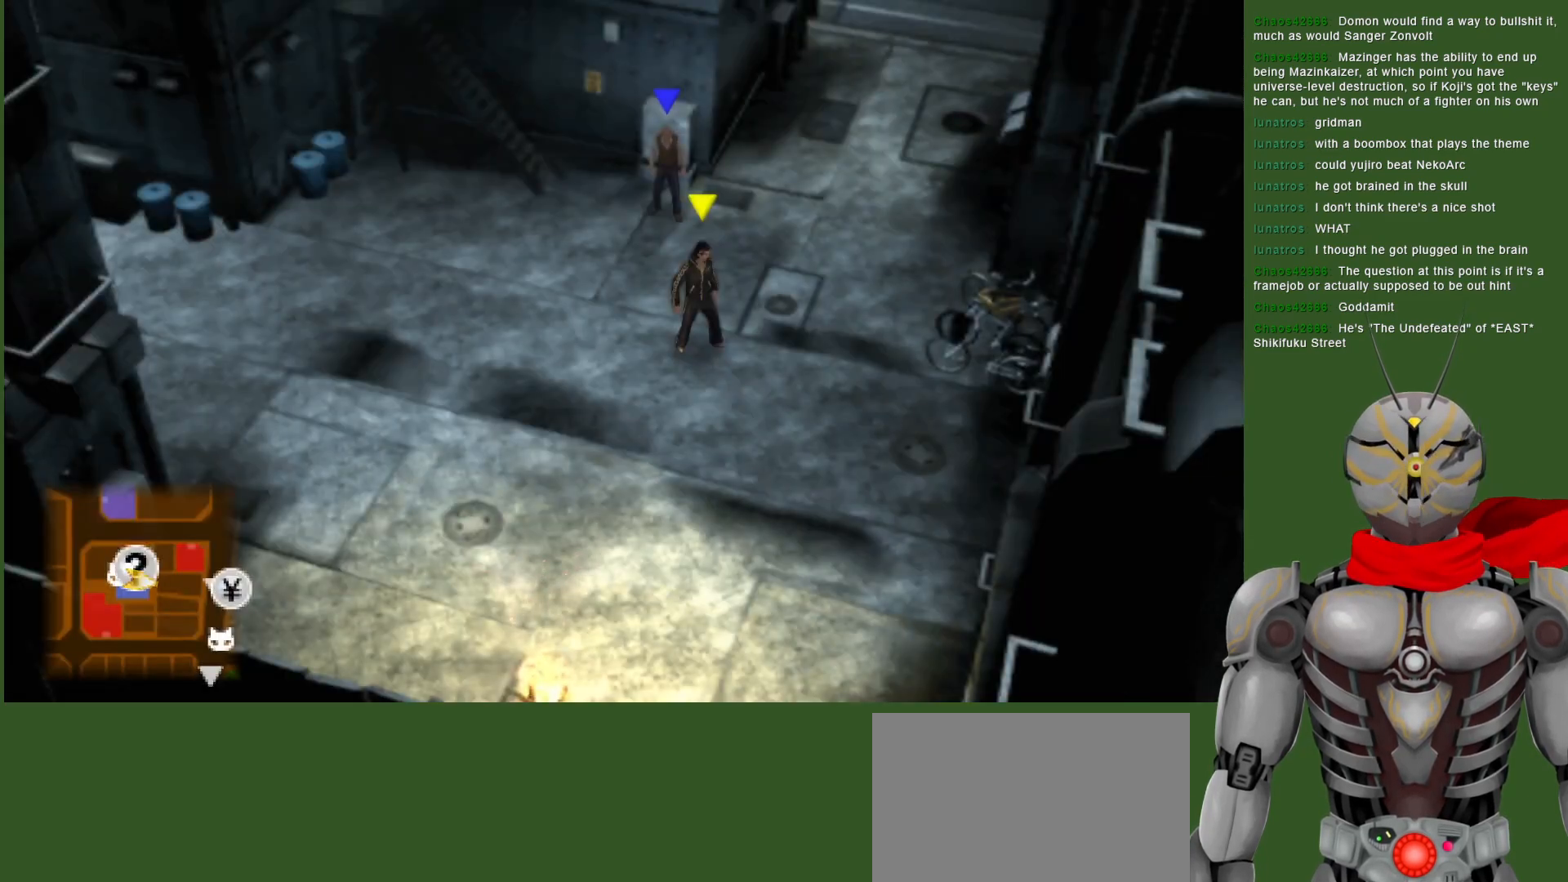
{"dt_ms": 500, "buttons": [], "left_stick": "up", "right_stick": "center", "events": [[17, "left_stick", "up-right"], [450, "left_stick", "up"]]}
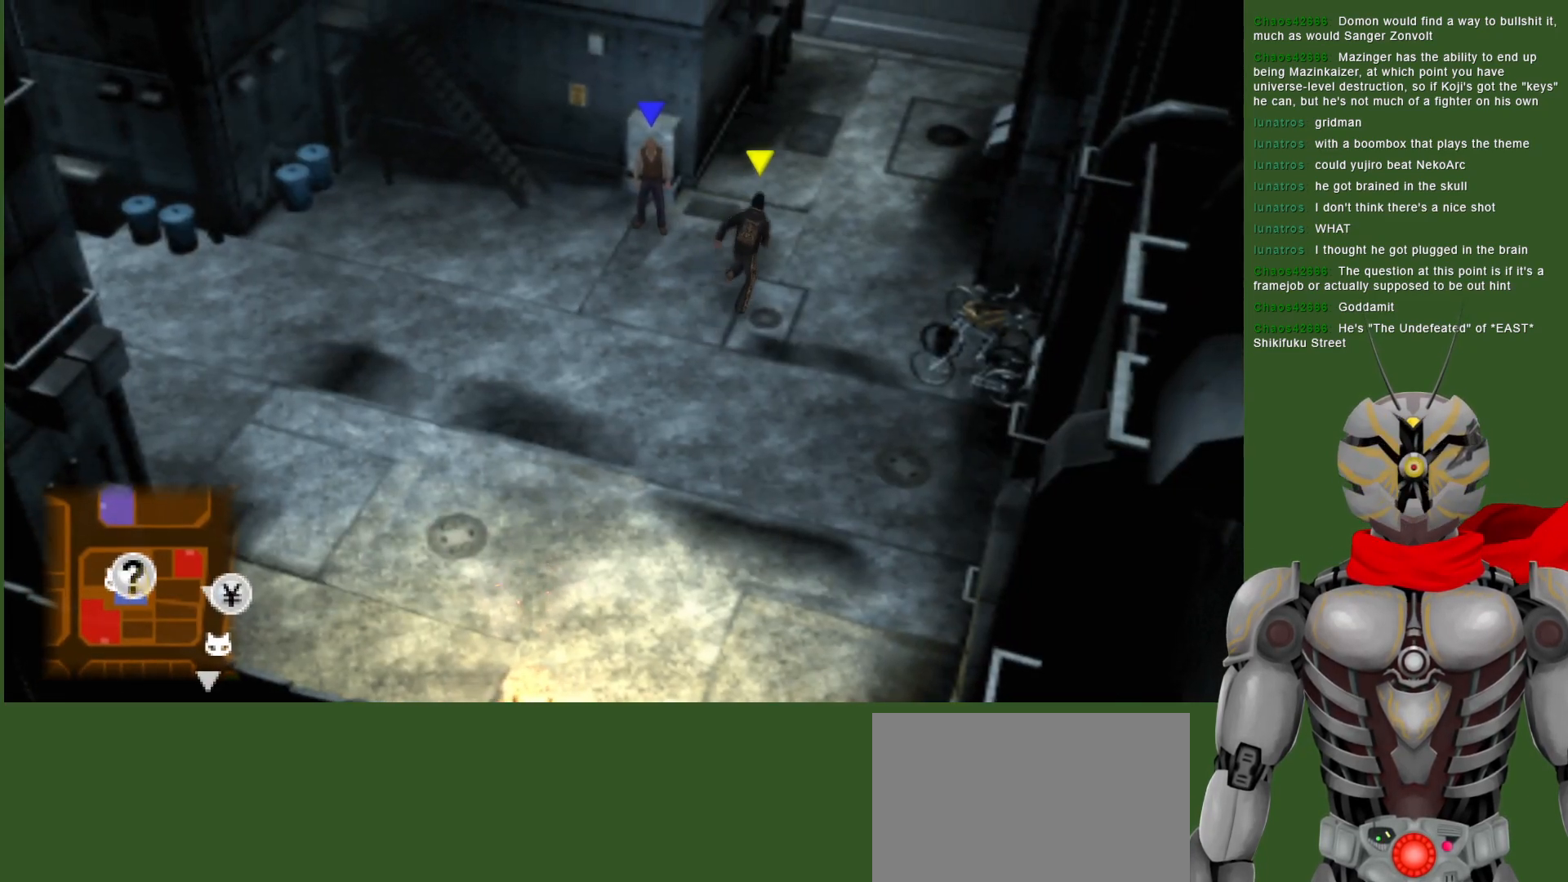
{"dt_ms": 500, "buttons": [], "left_stick": "center", "right_stick": "center", "events": [[100, "left_stick", "center"]]}
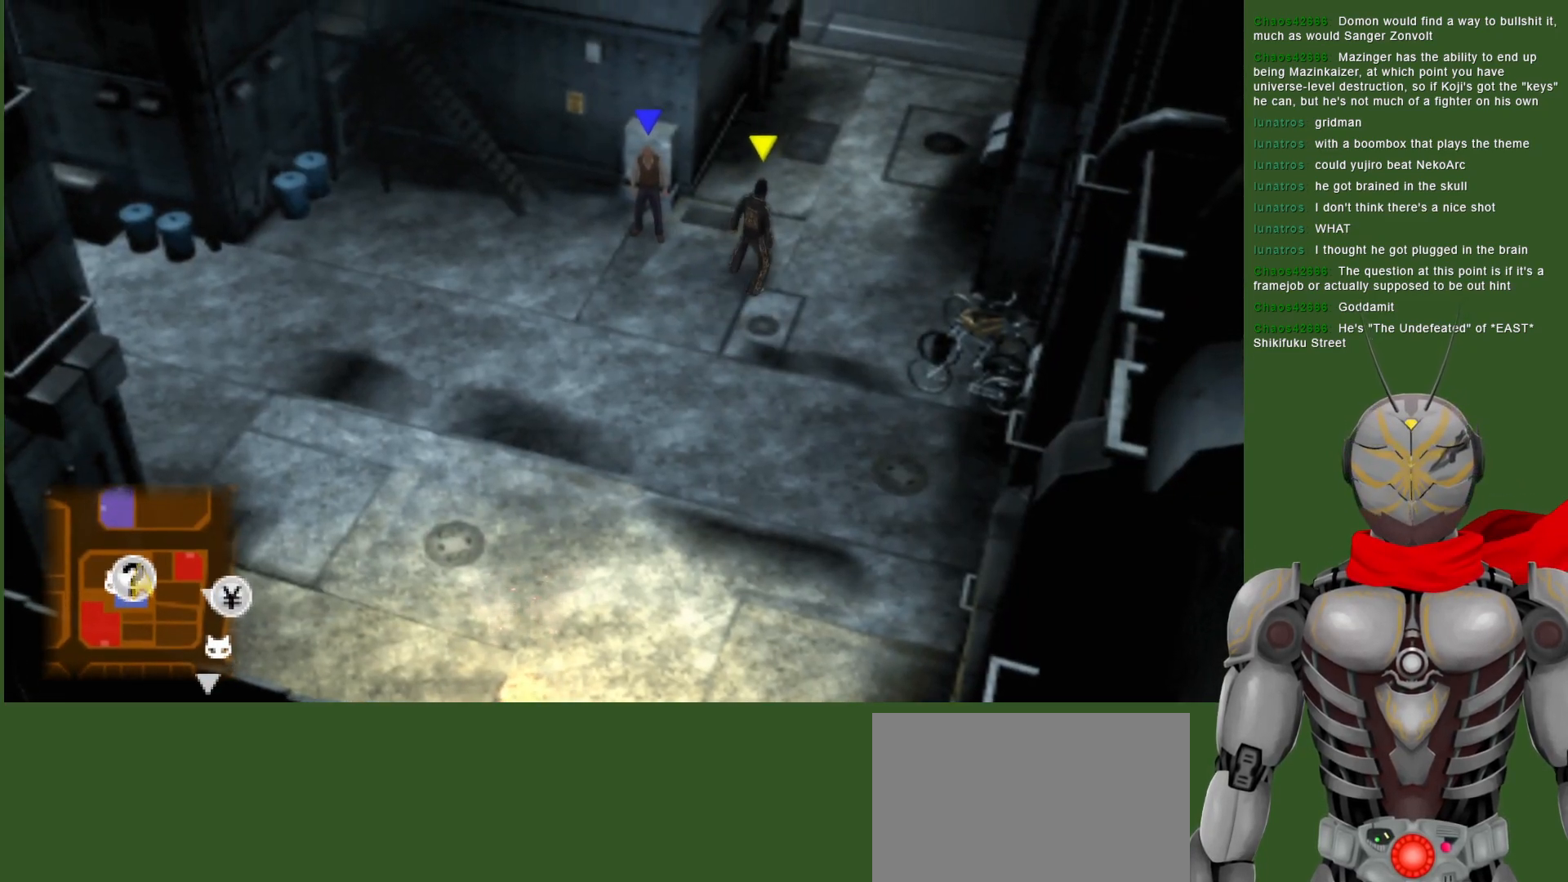
{"dt_ms": 500, "buttons": [], "left_stick": "up", "right_stick": "center", "events": [[317, "left_stick", "right"], [417, "left_stick", "up"]]}
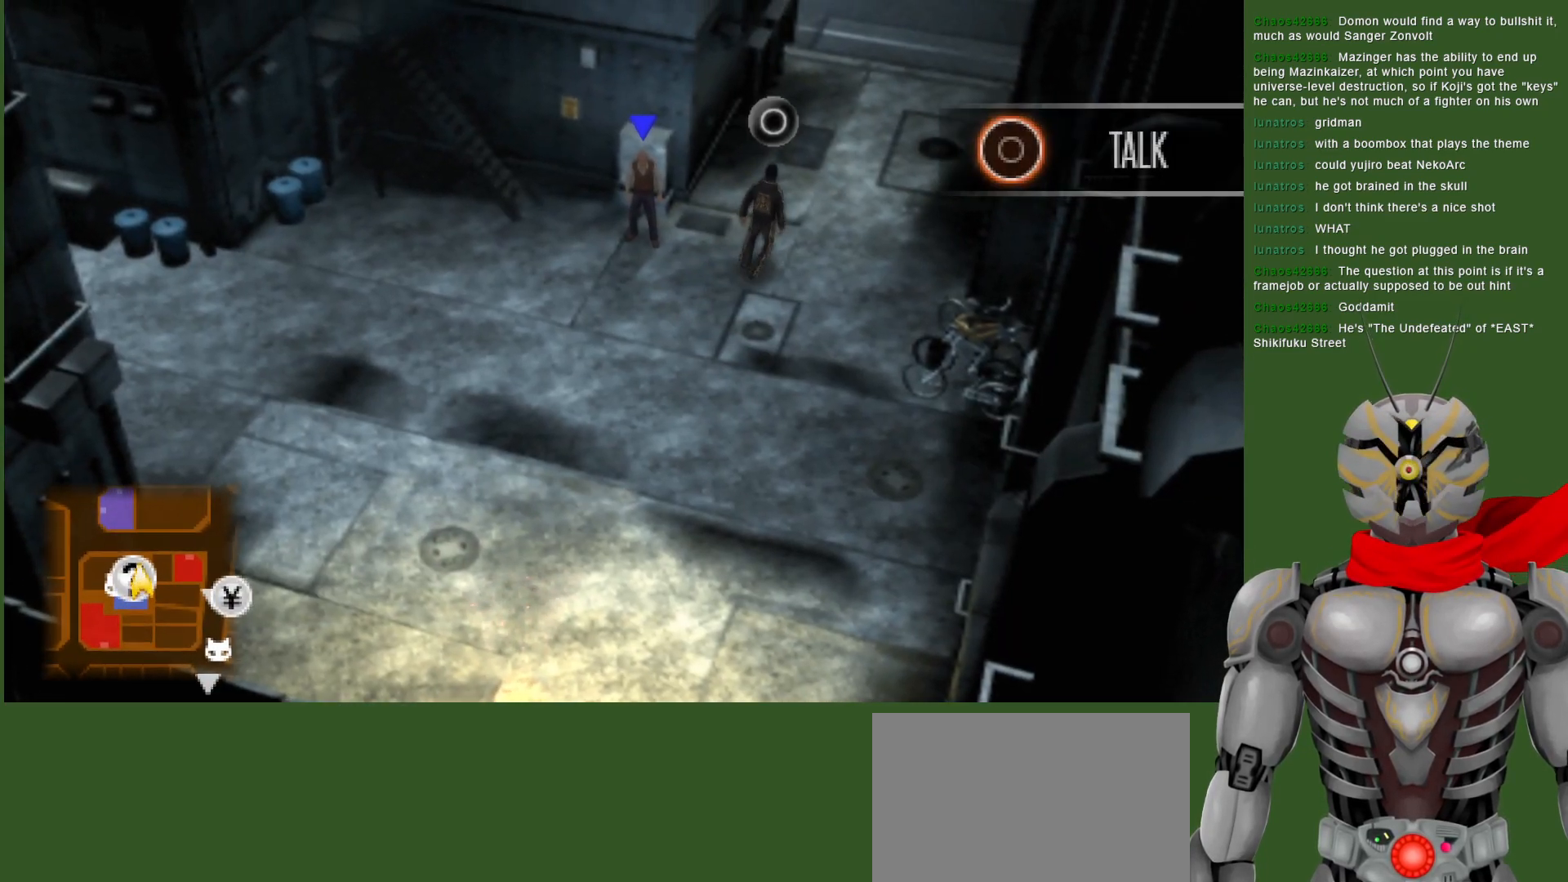
{"dt_ms": 500, "buttons": [], "left_stick": "up", "right_stick": "center", "events": []}
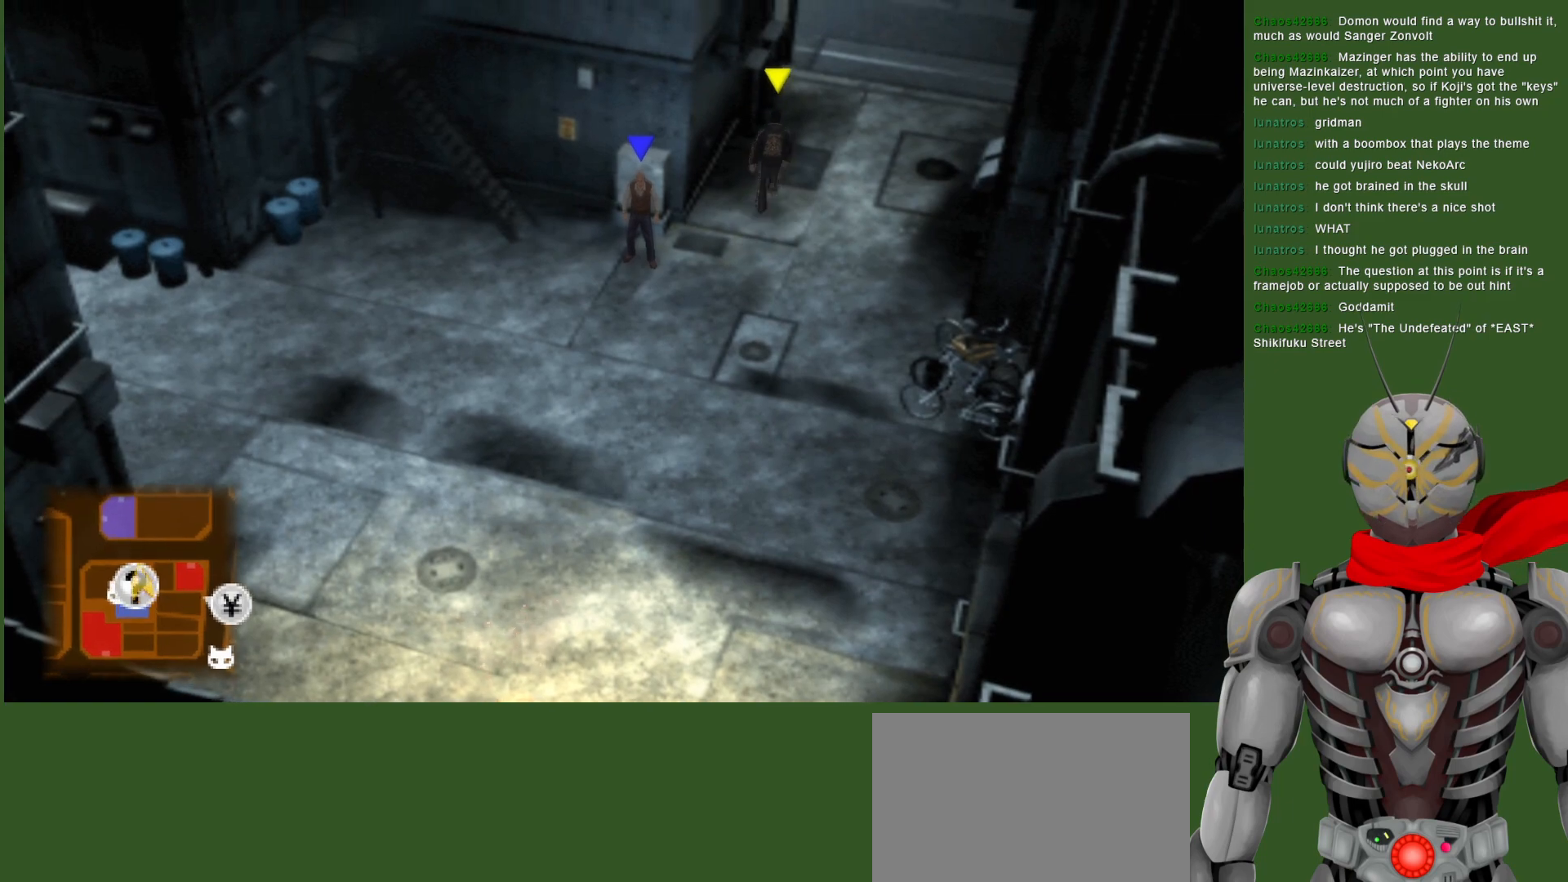
{"dt_ms": 500, "buttons": [], "left_stick": "up", "right_stick": "center", "events": []}
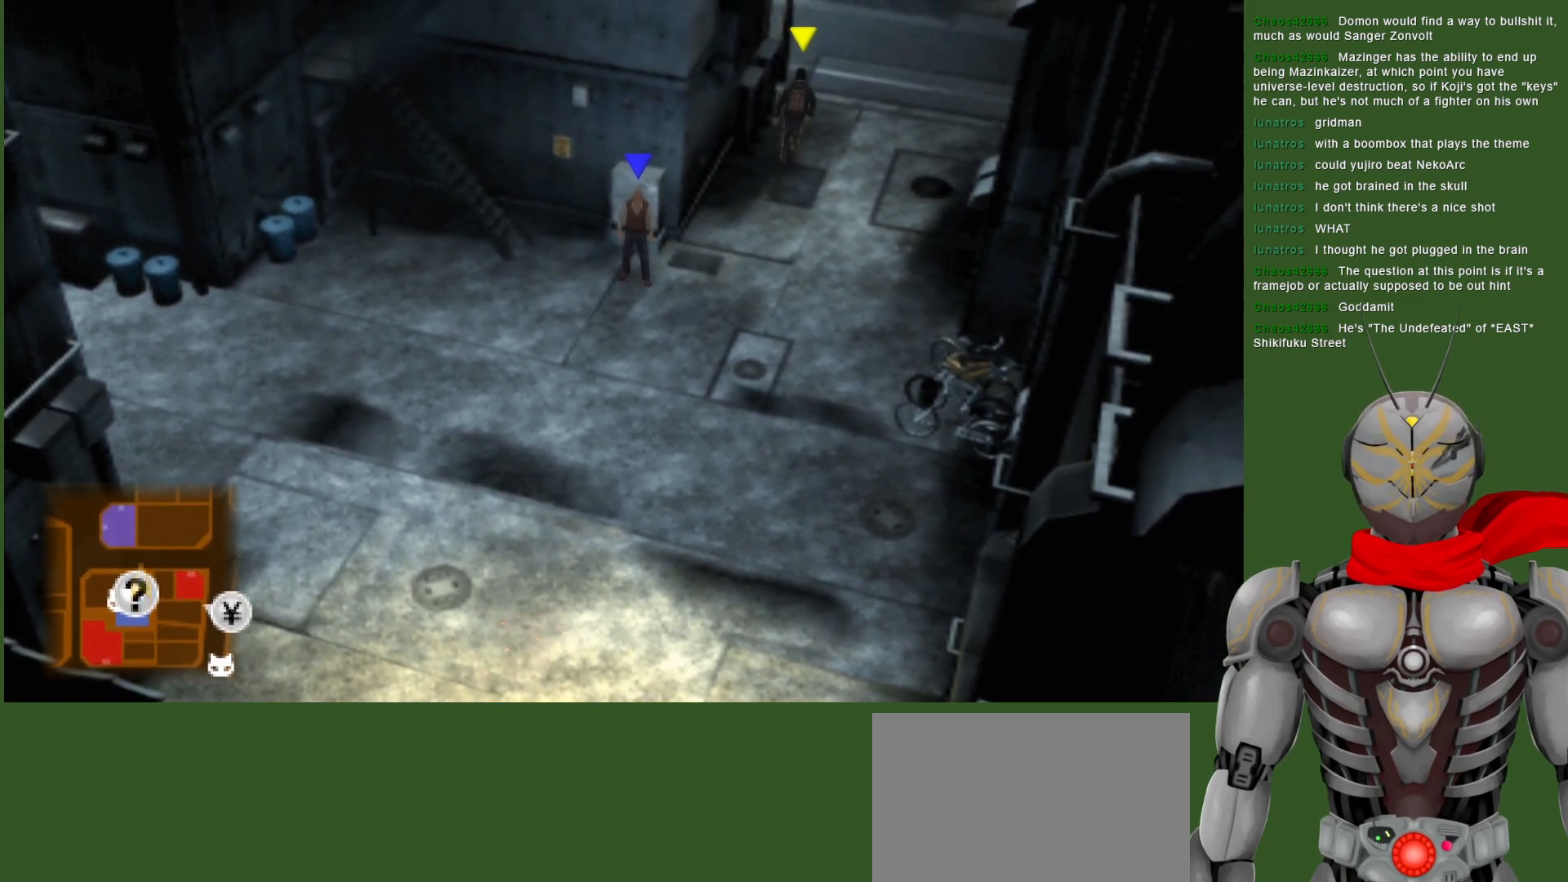
{"dt_ms": 500, "buttons": [], "left_stick": "up", "right_stick": "center", "events": []}
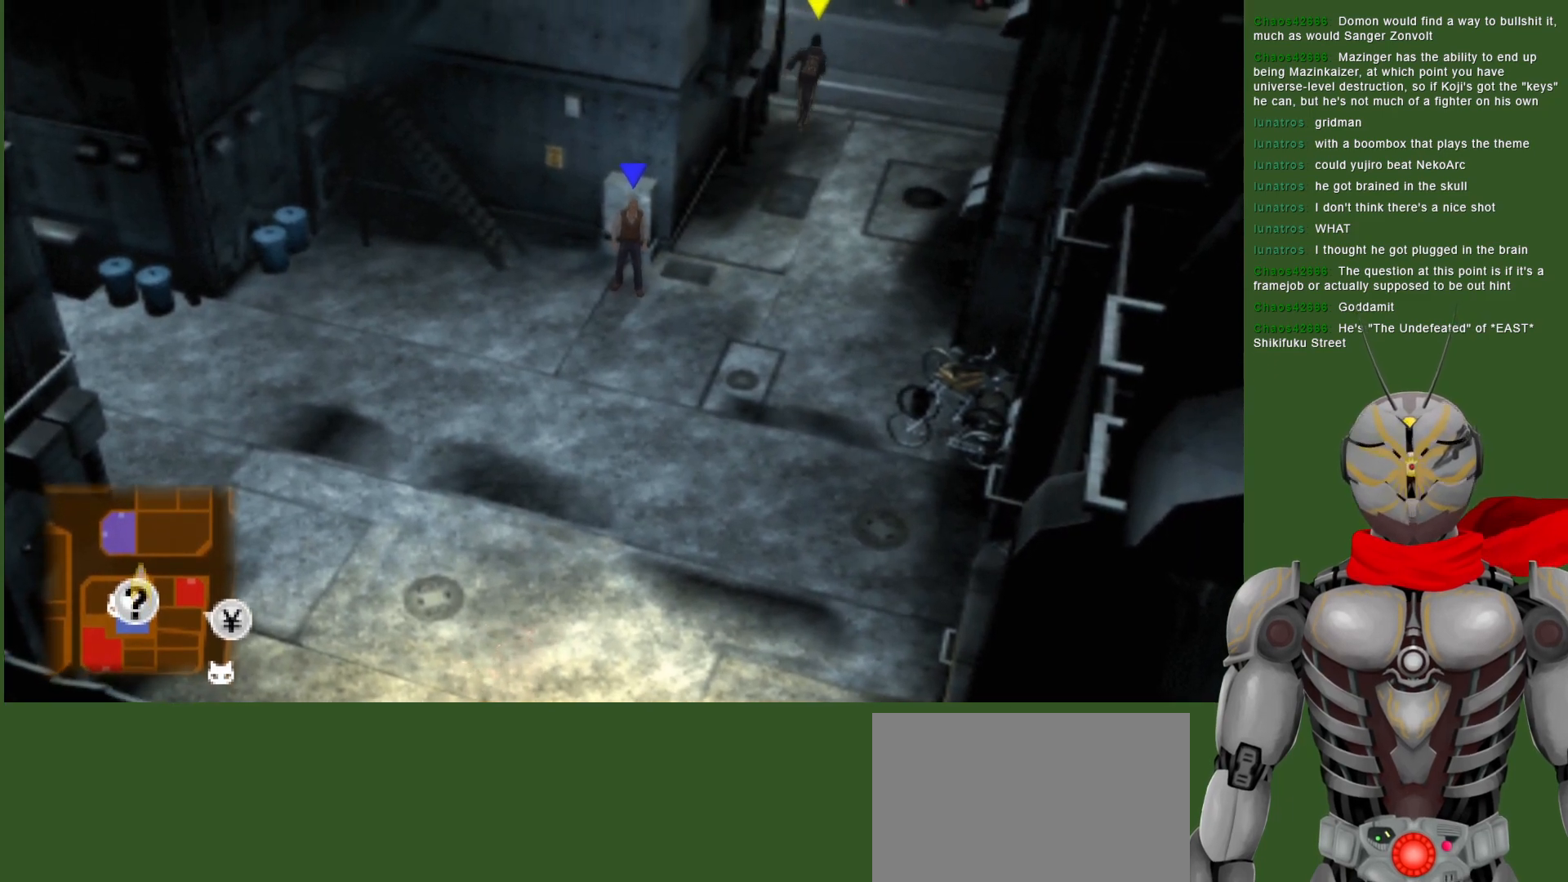
{"dt_ms": 500, "buttons": [], "left_stick": "up-left", "right_stick": "center", "events": [[400, "left_stick", "up-left"]]}
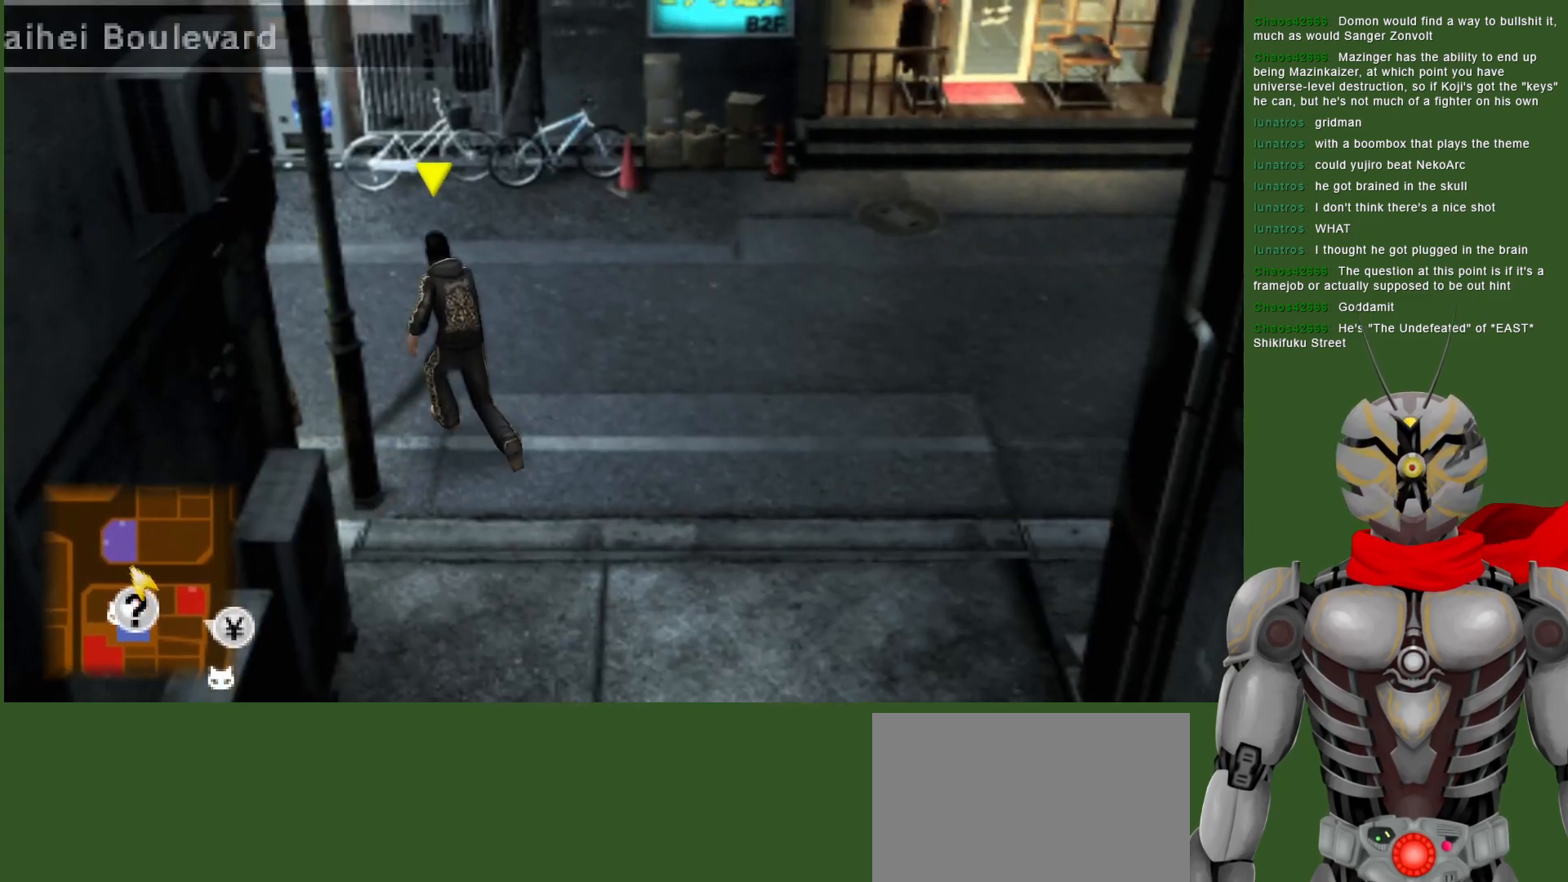
{"dt_ms": 500, "buttons": [], "left_stick": "up-left", "right_stick": "center", "events": []}
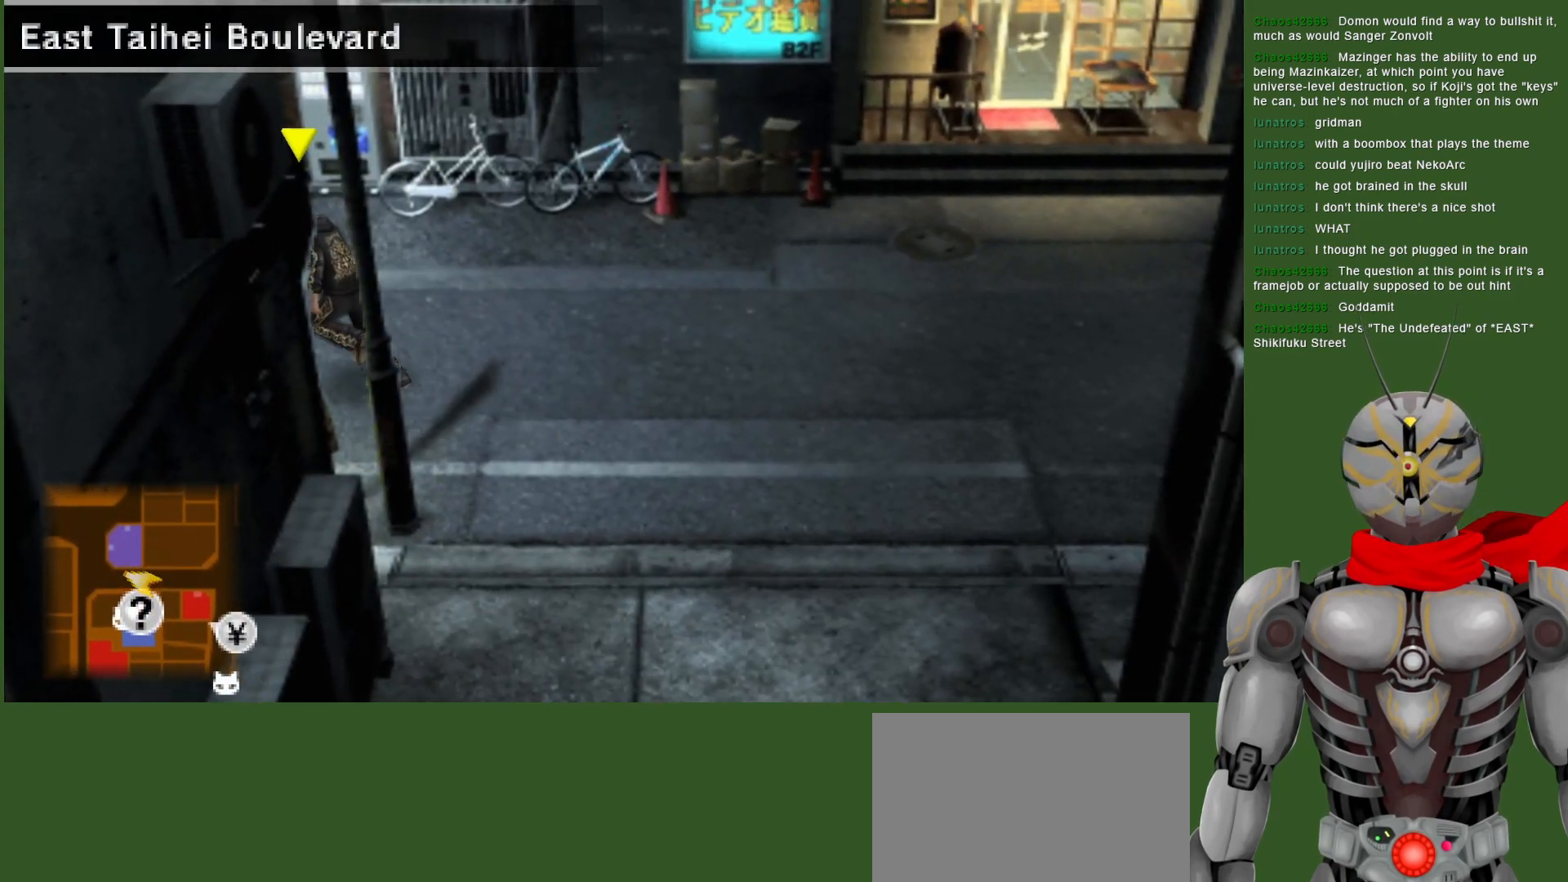
{"dt_ms": 500, "buttons": [], "left_stick": "left", "right_stick": "center", "events": [[33, "left_stick", "left"]]}
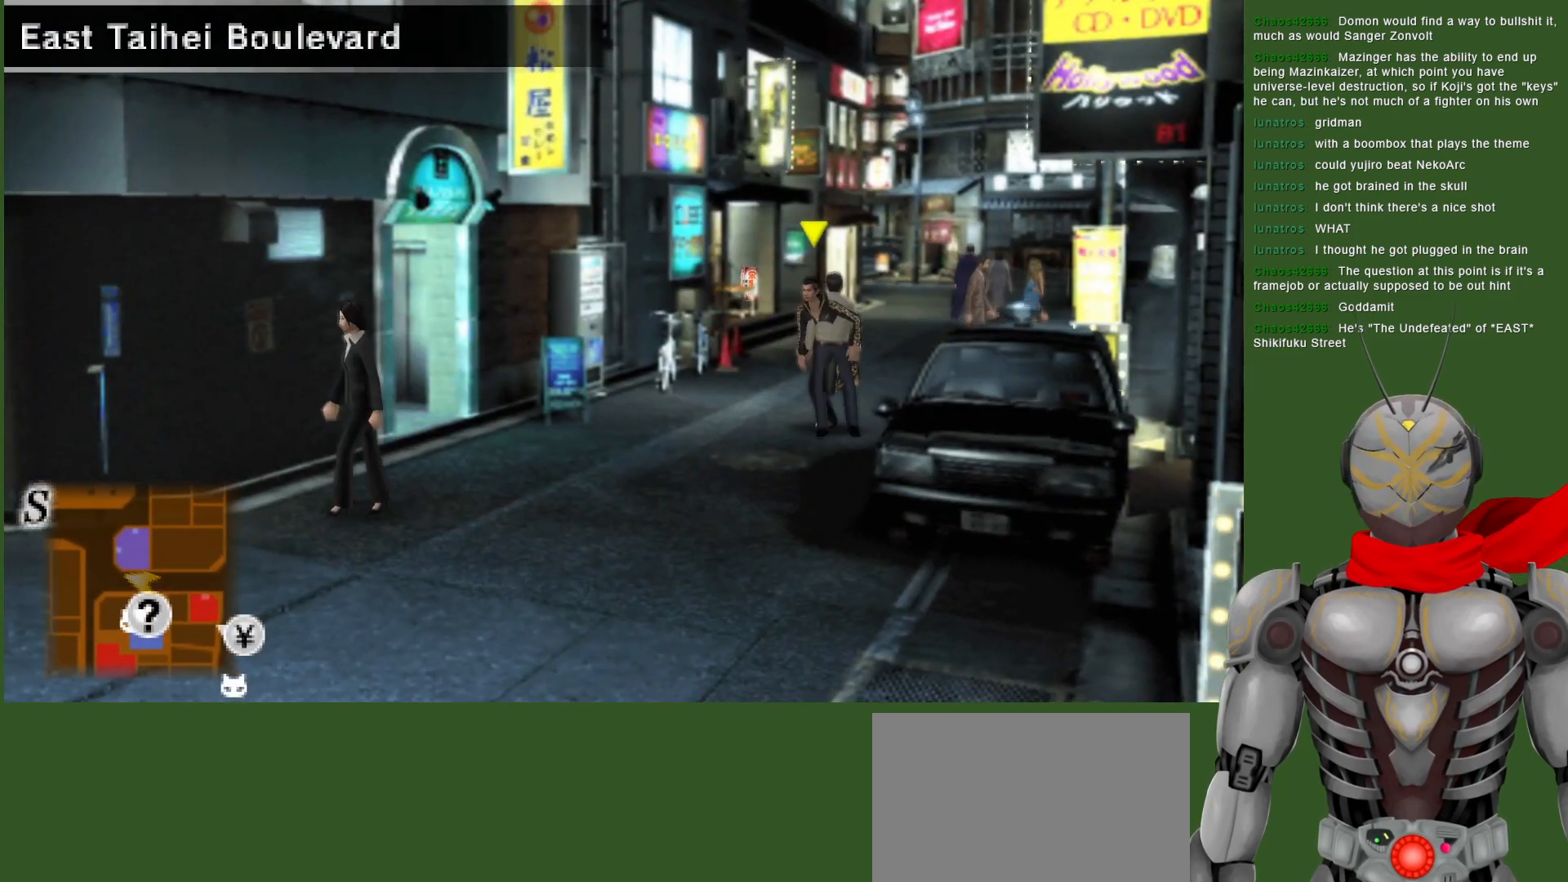
{"dt_ms": 500, "buttons": [], "left_stick": "down-left", "right_stick": "center", "events": [[167, "left_stick", "down-left"]]}
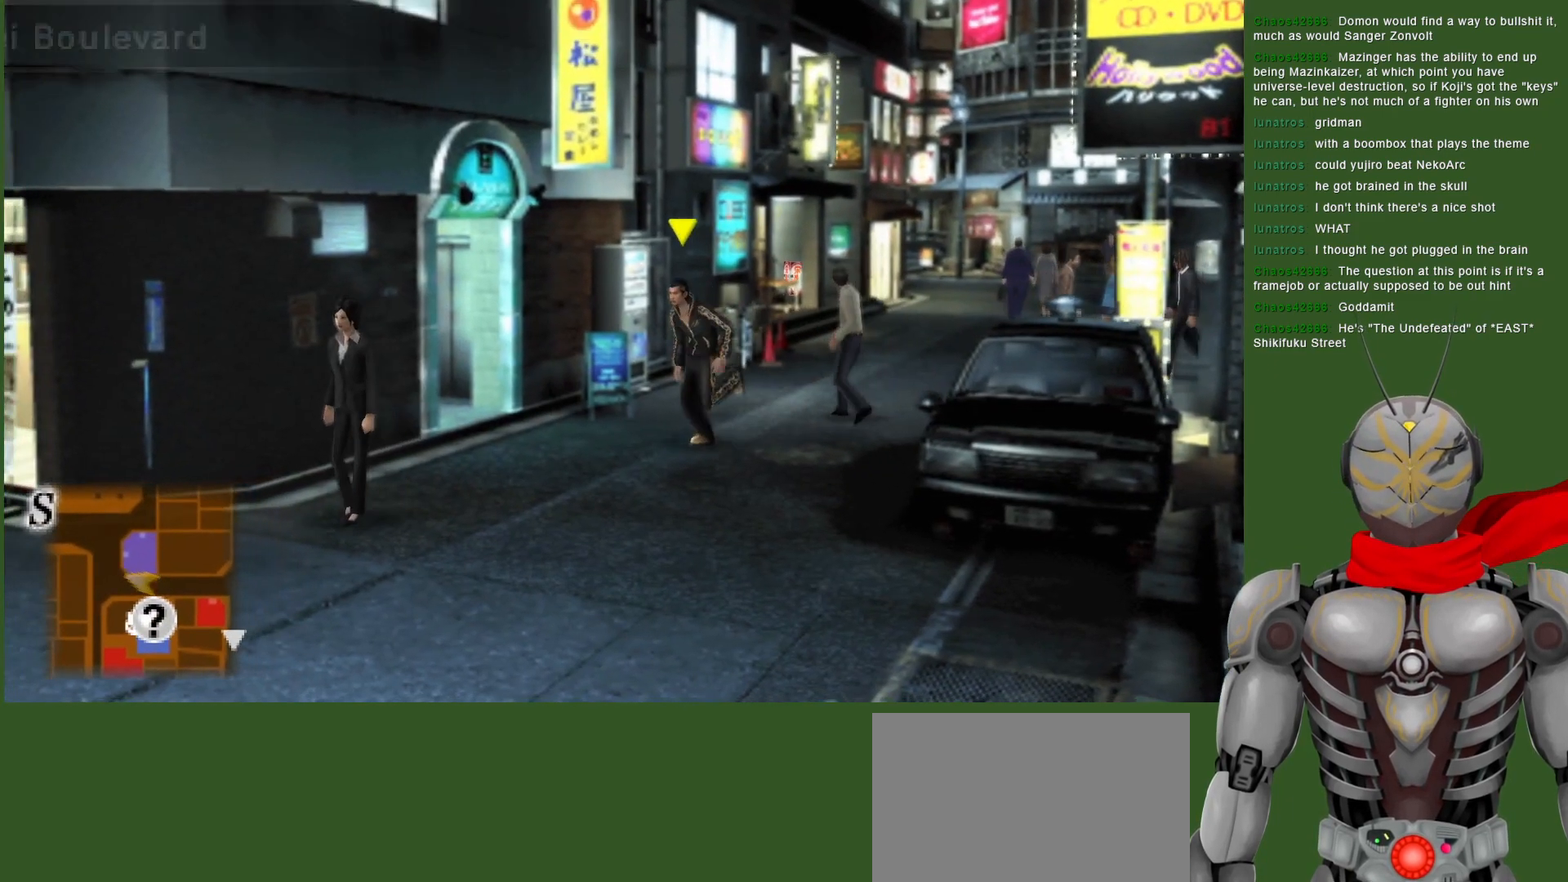
{"dt_ms": 500, "buttons": [], "left_stick": "down-left", "right_stick": "center", "events": []}
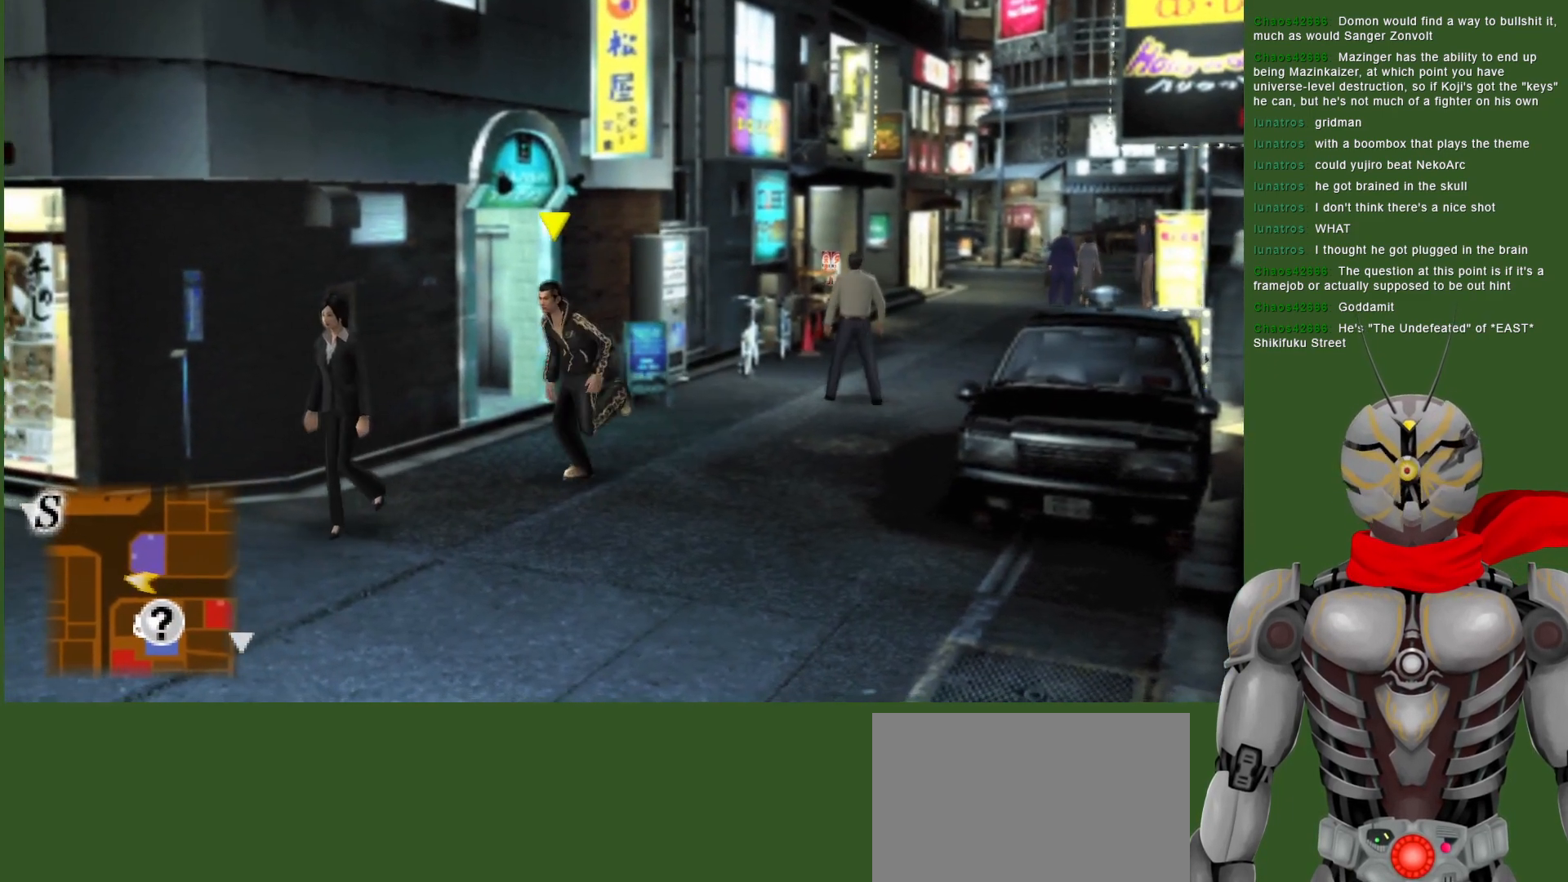
{"dt_ms": 500, "buttons": [], "left_stick": "up-right", "right_stick": "center", "events": [[317, "left_stick", "down-right"], [483, "left_stick", "up-right"]]}
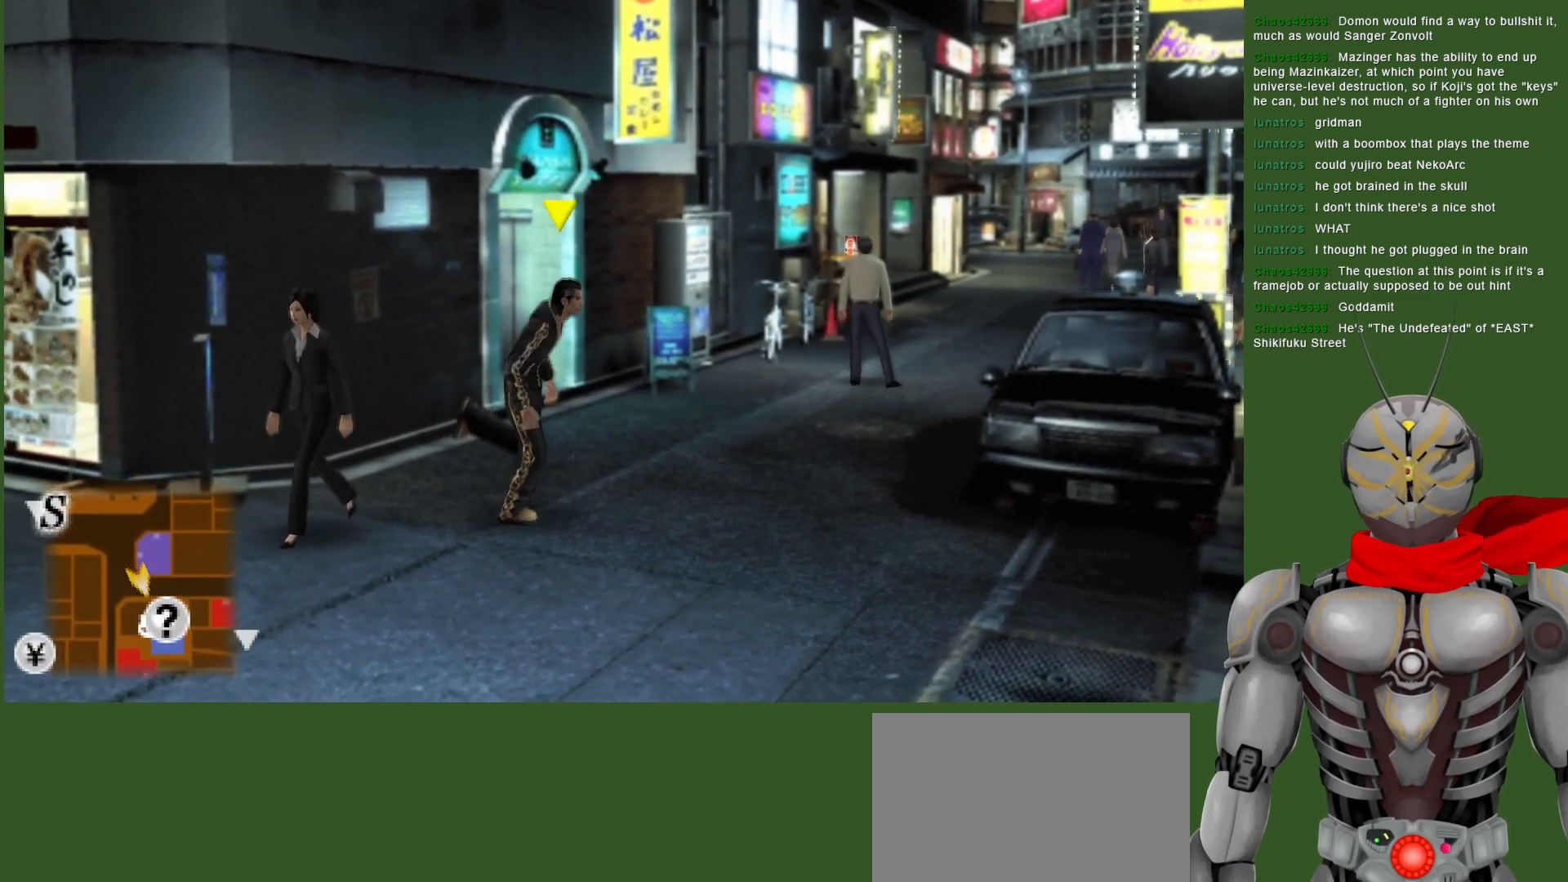
{"dt_ms": 500, "buttons": [], "left_stick": "up-right", "right_stick": "center", "events": []}
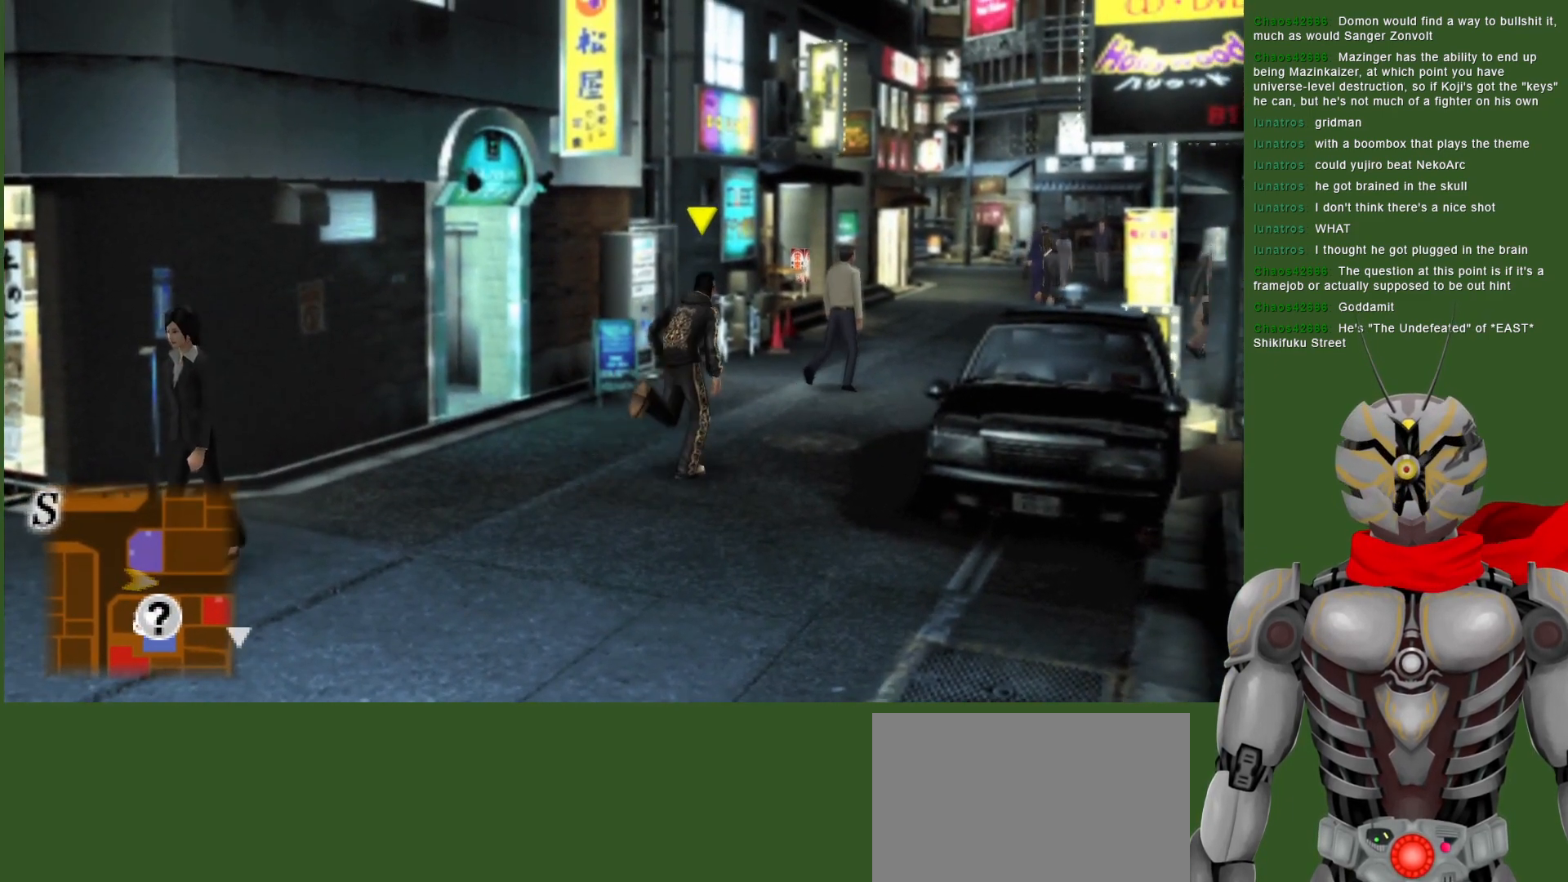
{"dt_ms": 500, "buttons": [], "left_stick": "up-right", "right_stick": "center", "events": []}
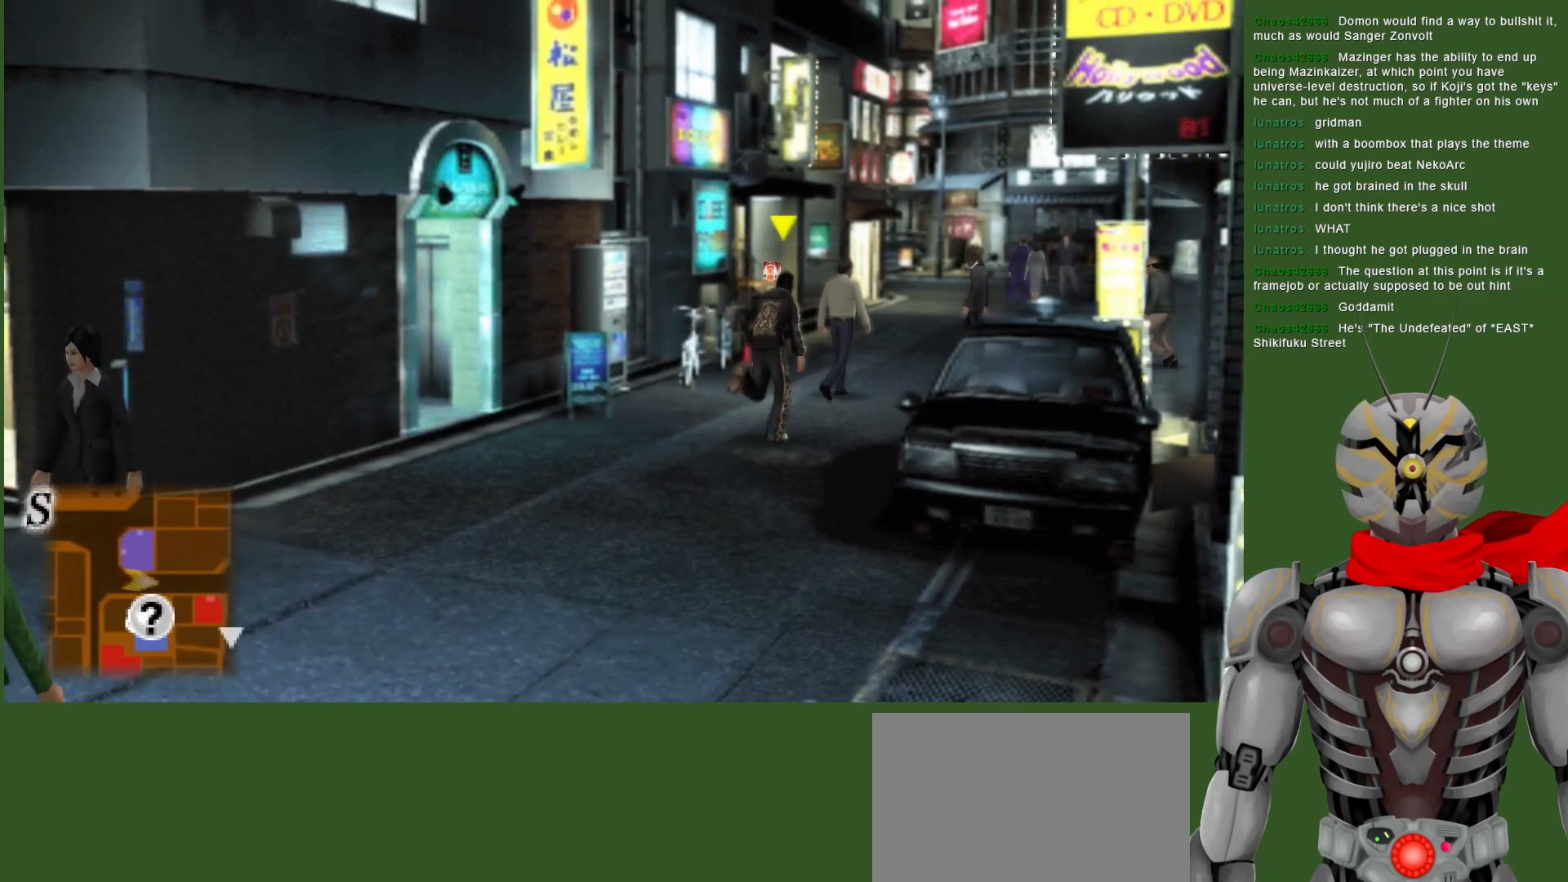
{"dt_ms": 500, "buttons": [], "left_stick": "up-right", "right_stick": "center", "events": []}
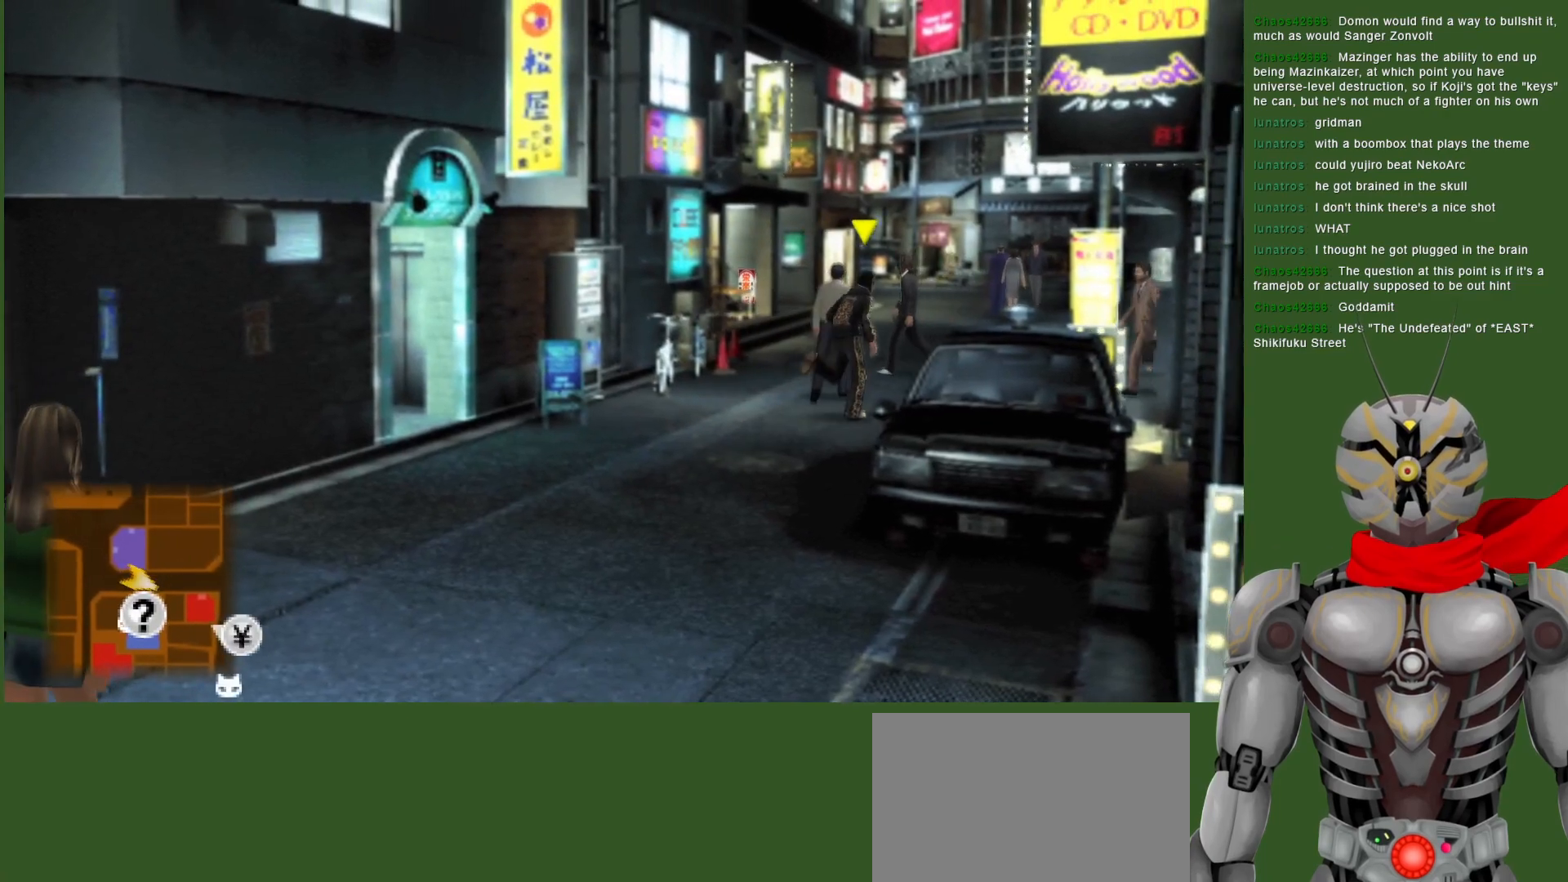
{"dt_ms": 500, "buttons": [], "left_stick": "right", "right_stick": "center", "events": [[183, "left_stick", "right"]]}
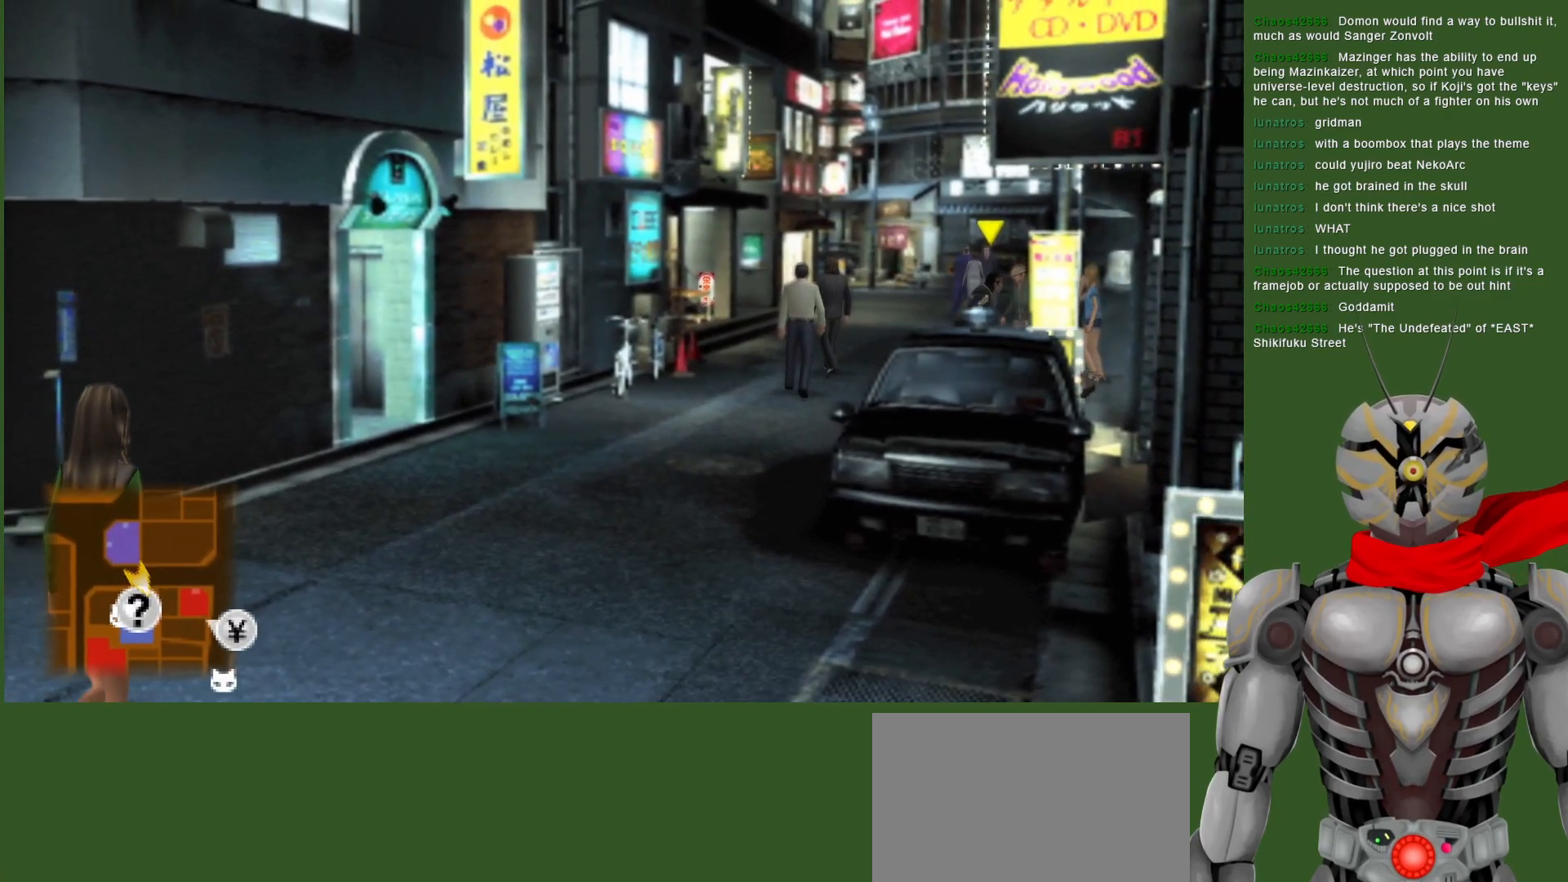
{"dt_ms": 500, "buttons": [], "left_stick": "up-right", "right_stick": "center", "events": [[483, "left_stick", "up-right"]]}
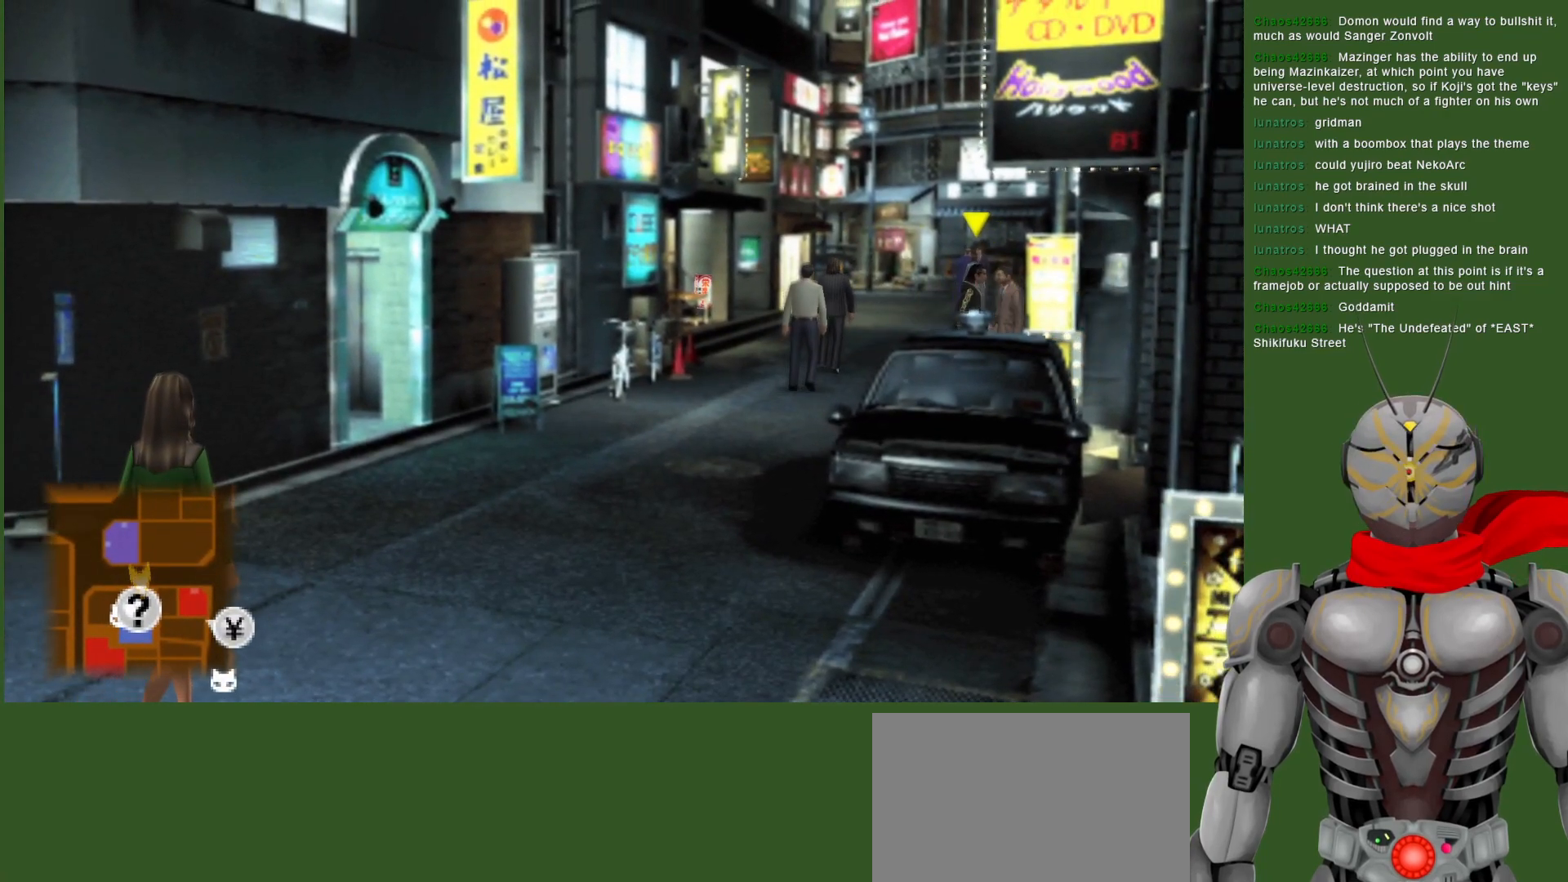
{"dt_ms": 500, "buttons": [], "left_stick": "right", "right_stick": "center", "events": [[483, "left_stick", "right"]]}
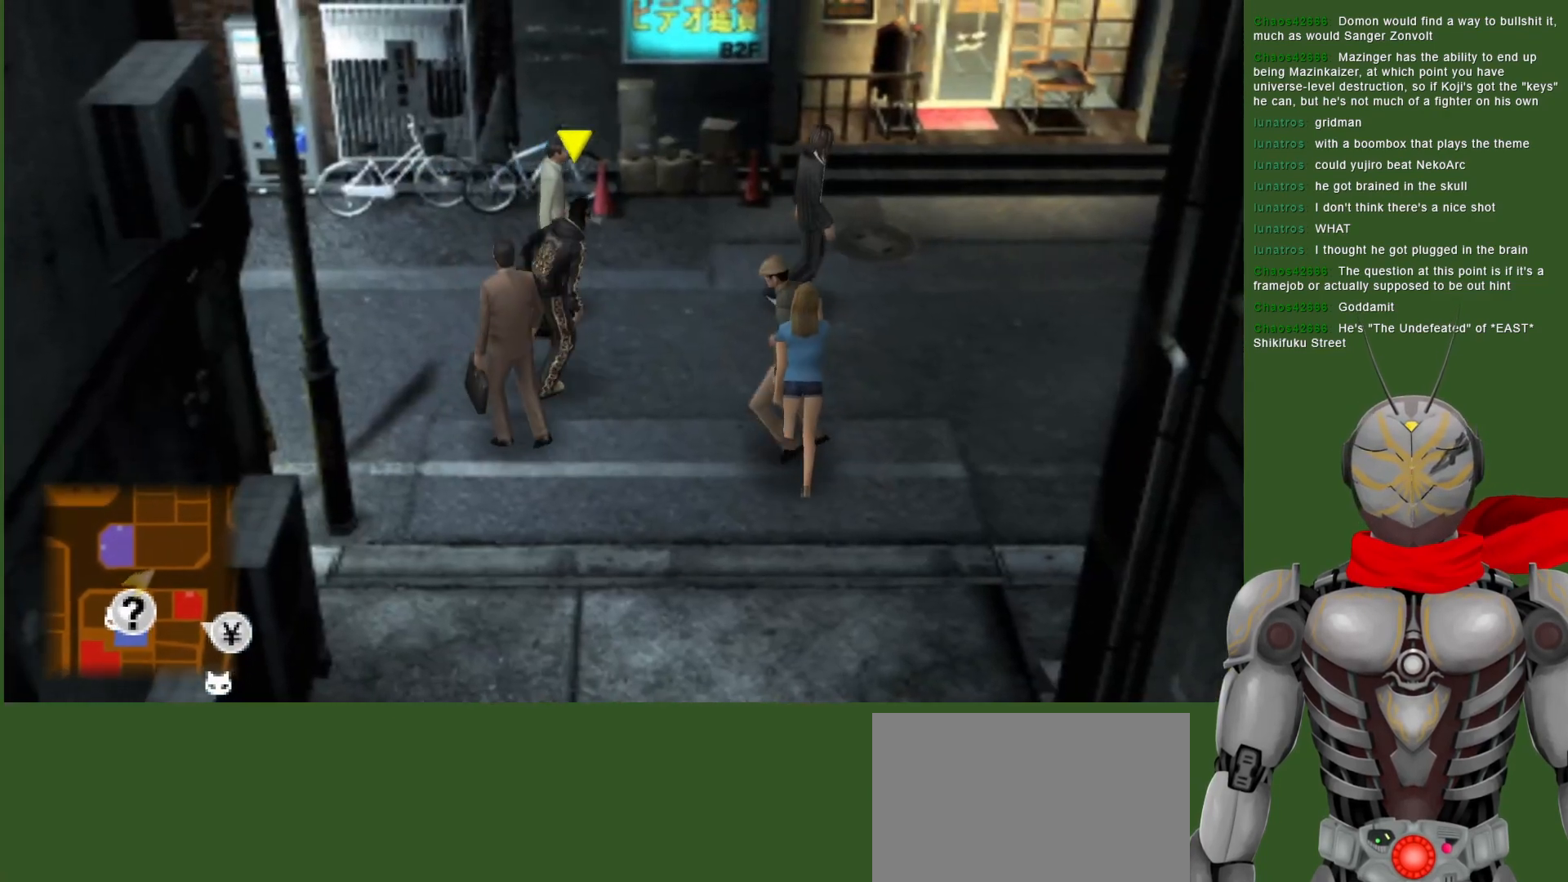
{"dt_ms": 500, "buttons": [], "left_stick": "down", "right_stick": "center", "events": [[117, "left_stick", "down-right"], [267, "left_stick", "down"]]}
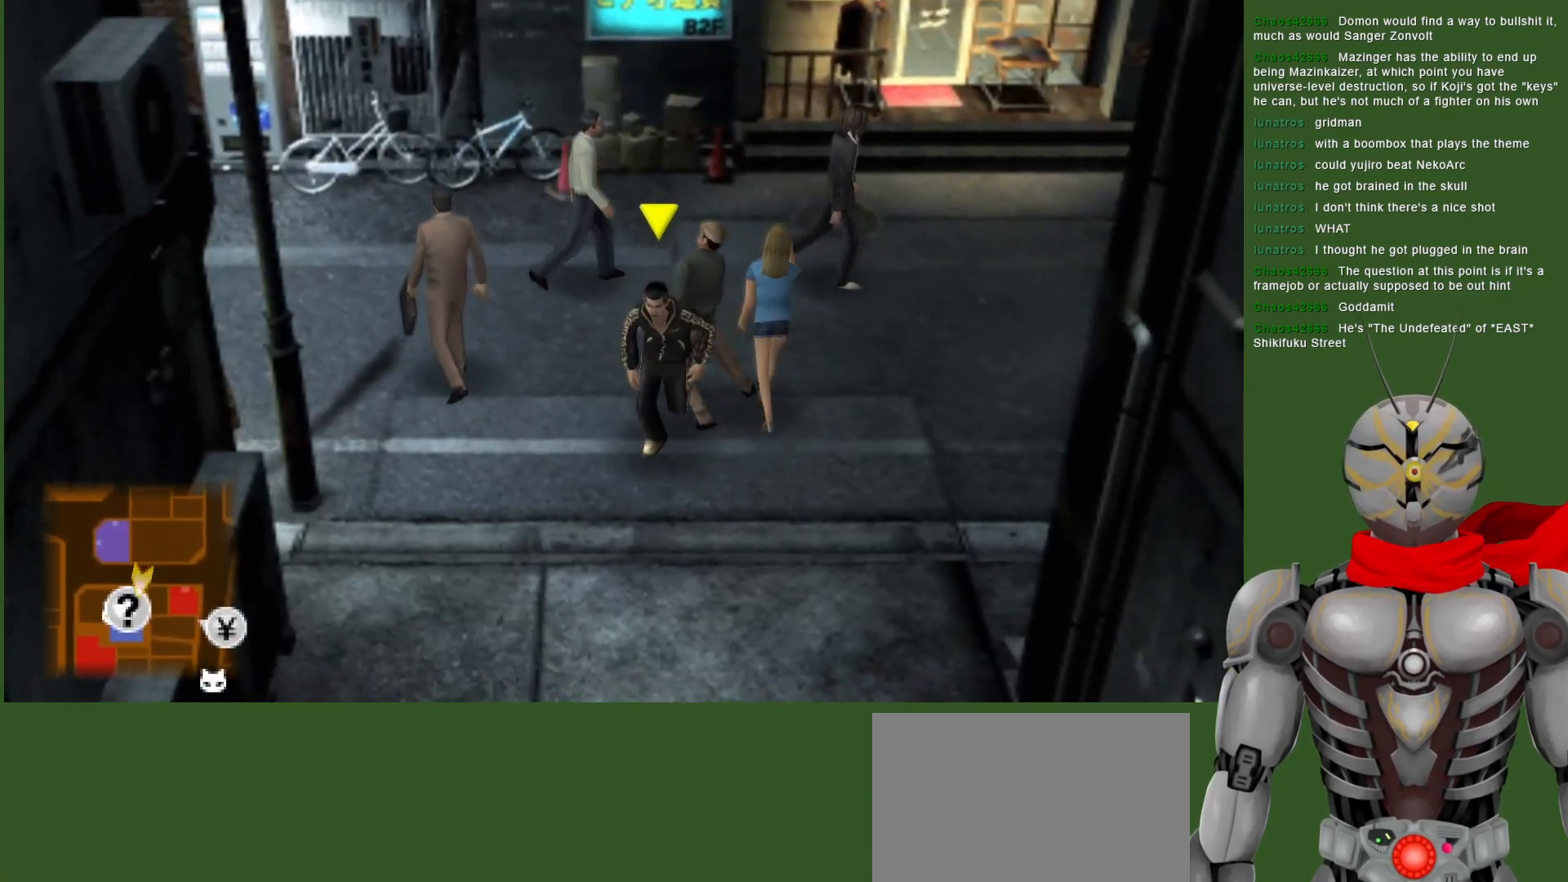
{"dt_ms": 500, "buttons": [], "left_stick": "down", "right_stick": "center", "events": []}
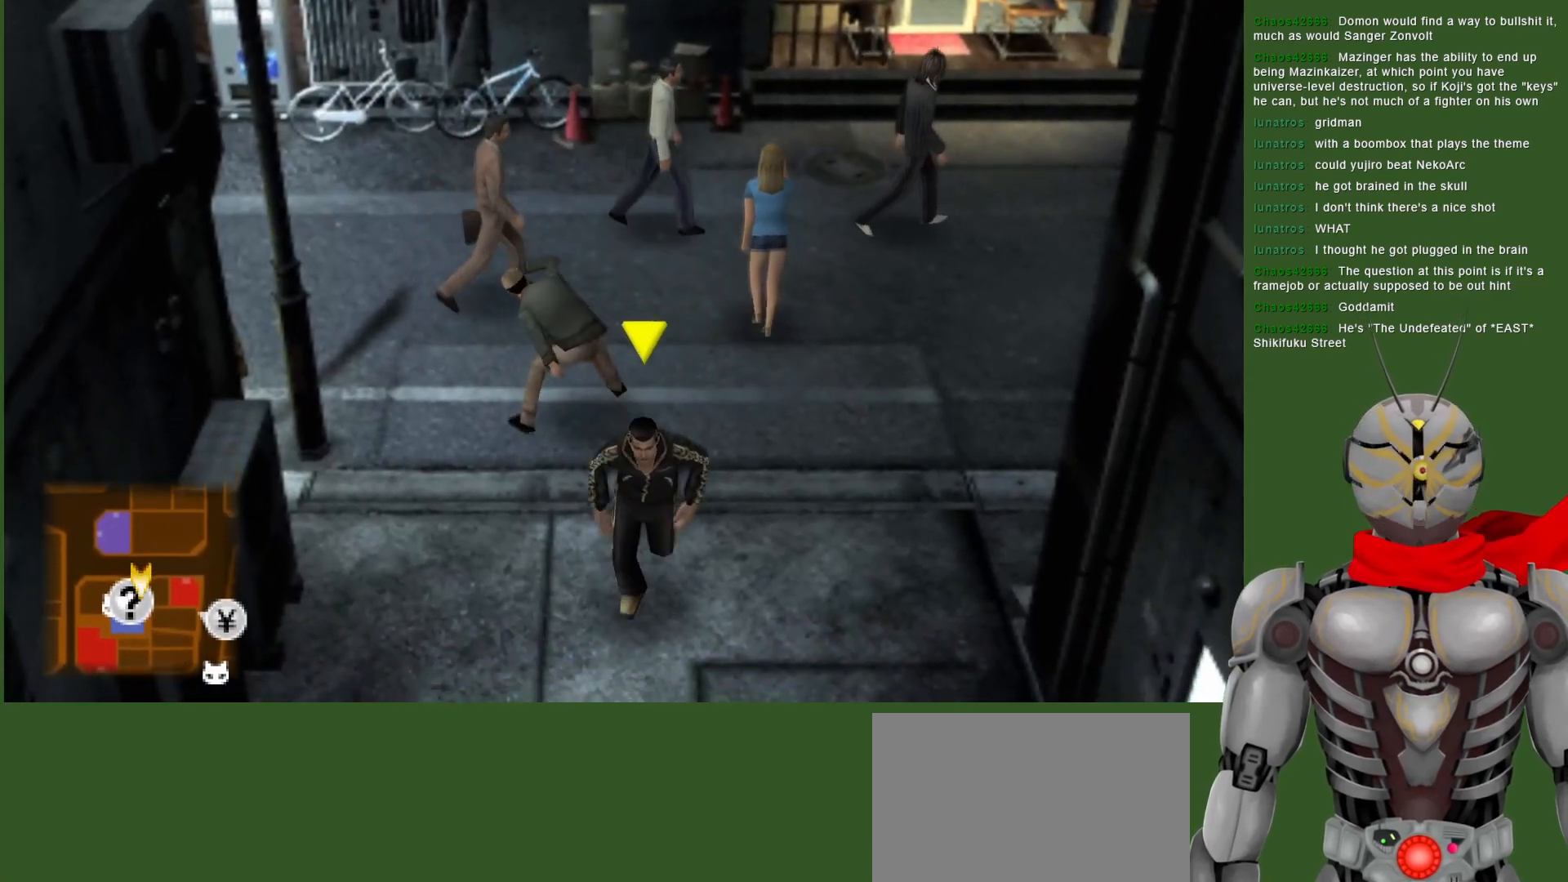
{"dt_ms": 500, "buttons": [], "left_stick": "down", "right_stick": "center", "events": []}